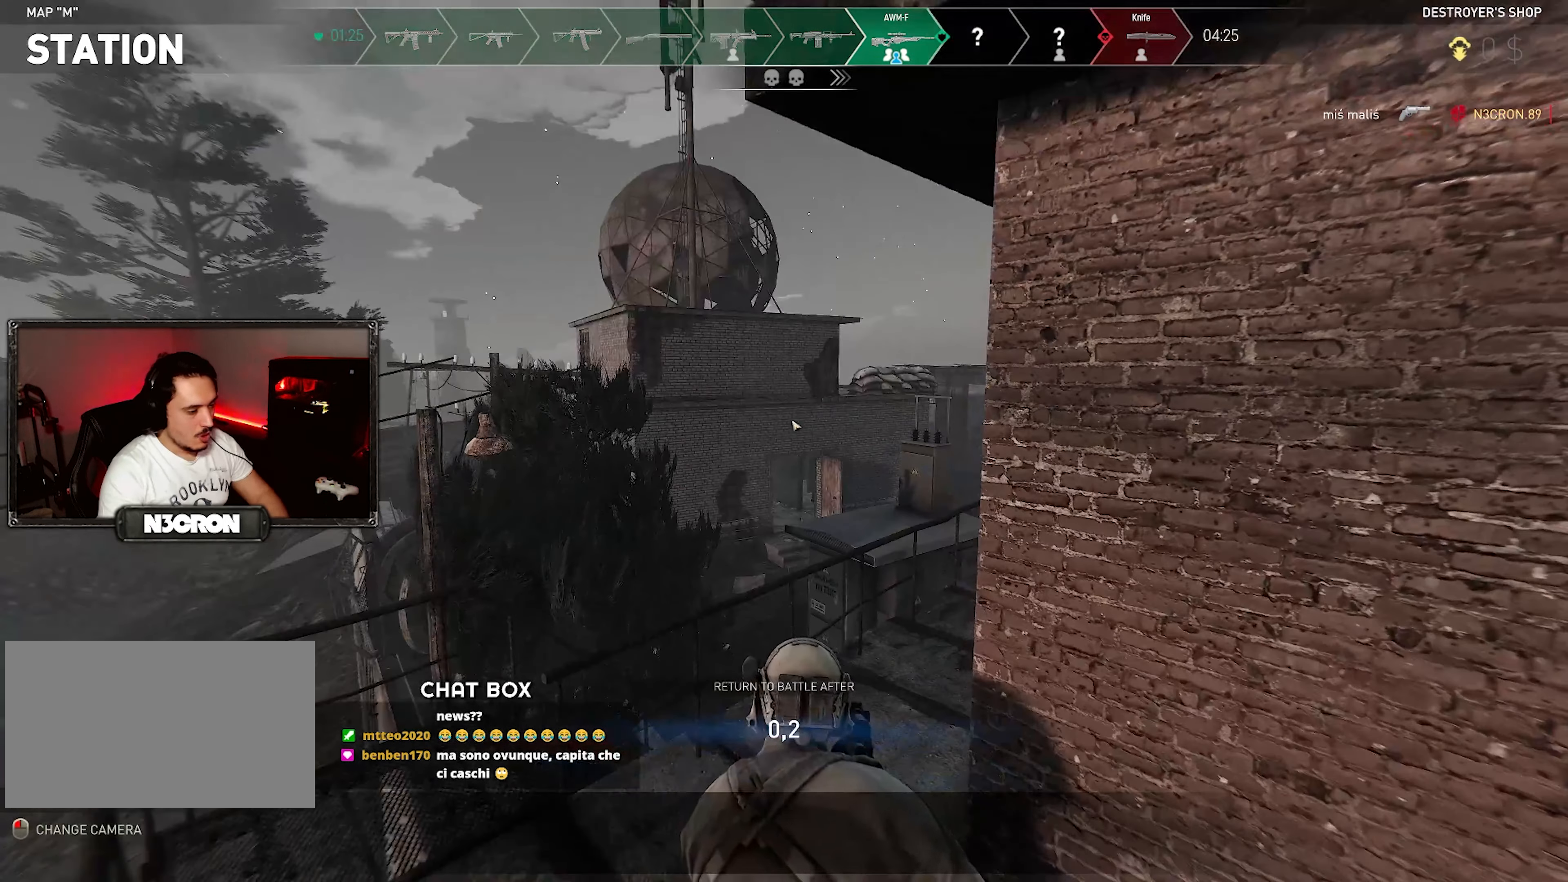
Gameplay with keyboard and mouse; each line is a JSON object with the keys and mouse buttons held at the frame after it. "events" lists presses ("down") and releases ("up") of "a", "ctrl", "d", "e", "f", "q", "r", "s", "shift", "space", "tab", "w", "mouse_left", "mouse_wheel", "mouse_right", "mouse_mb4" and "mouse_mb5" between this image and that frame as [ms after this image, input, new state], when the widget could be followed in between. "mouse_left", "mouse_wheel", "mouse_right", "mouse_mb4", "mouse_mb5" = the "left", "wheel", "right", "mb4", "mb5" buttons of the "mouse" list. No other keys are recorded. "wheel" means that the mouse wheel is clicked or scrolled. Mouse movement is not recorded.
{"keys": [], "mouse": [], "events": []}
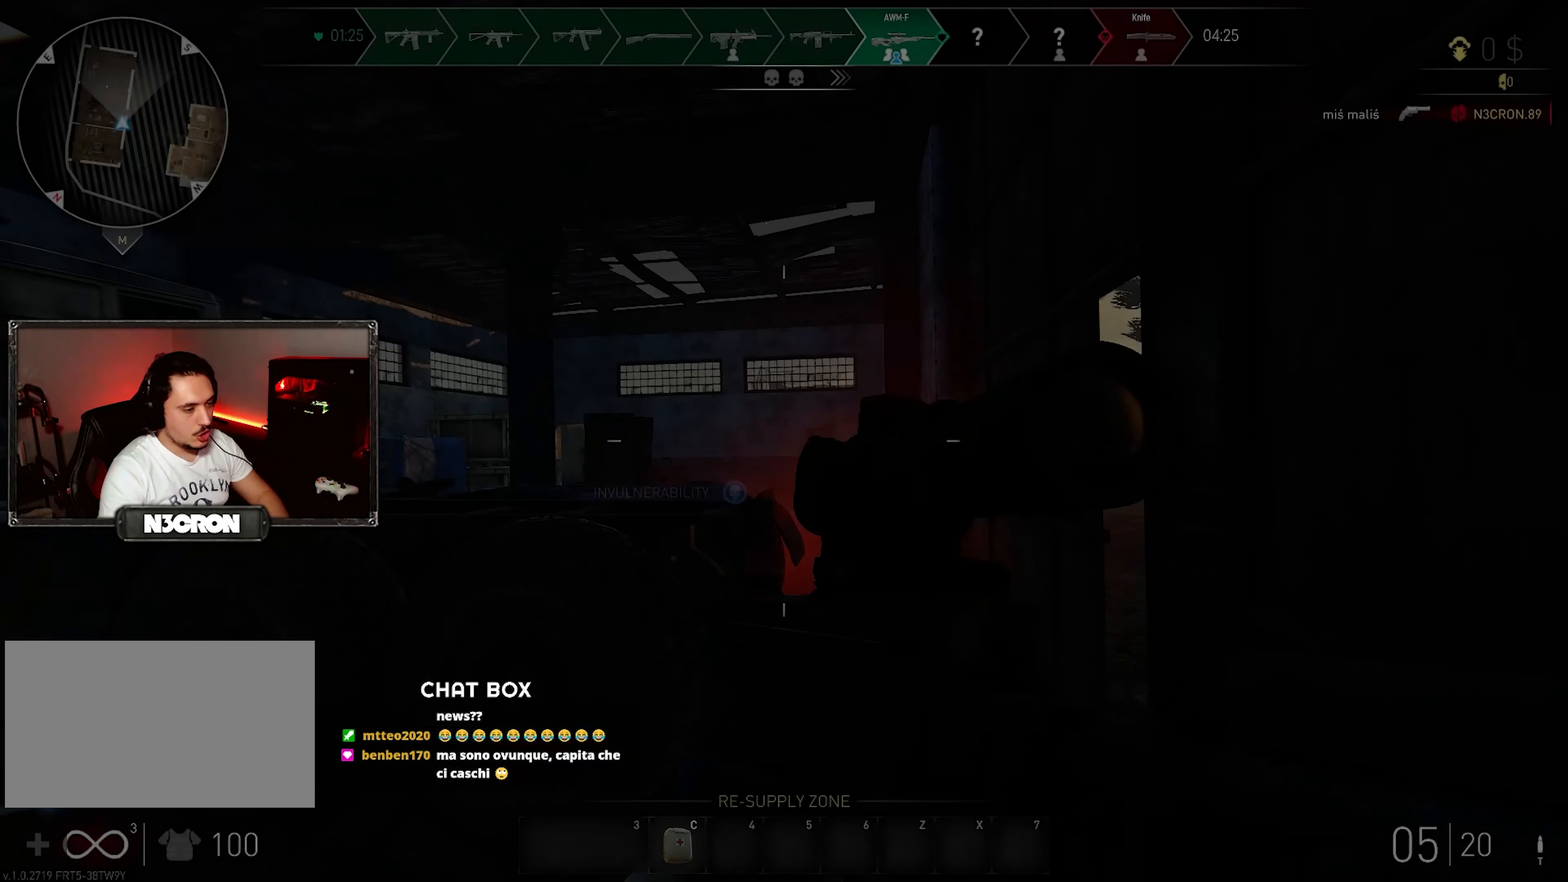
{"keys": ["w"], "mouse": [], "events": [[50, "w", "down"]]}
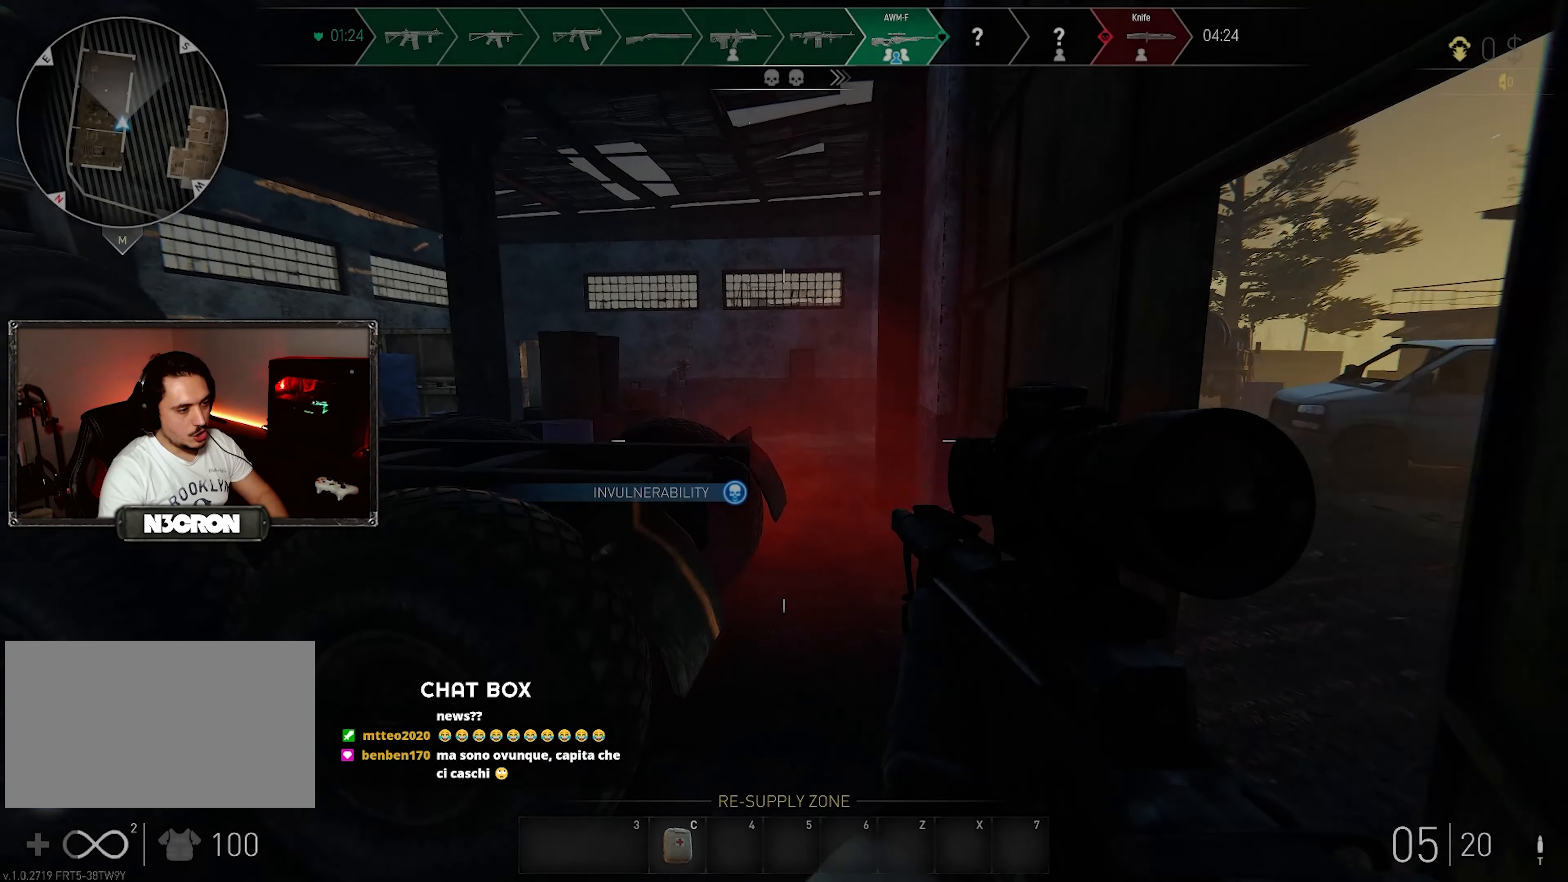
{"keys": [], "mouse": ["right"], "events": [[217, "d", "down"], [267, "d", "up"], [300, "mouse_right", "down"], [367, "w", "up"]]}
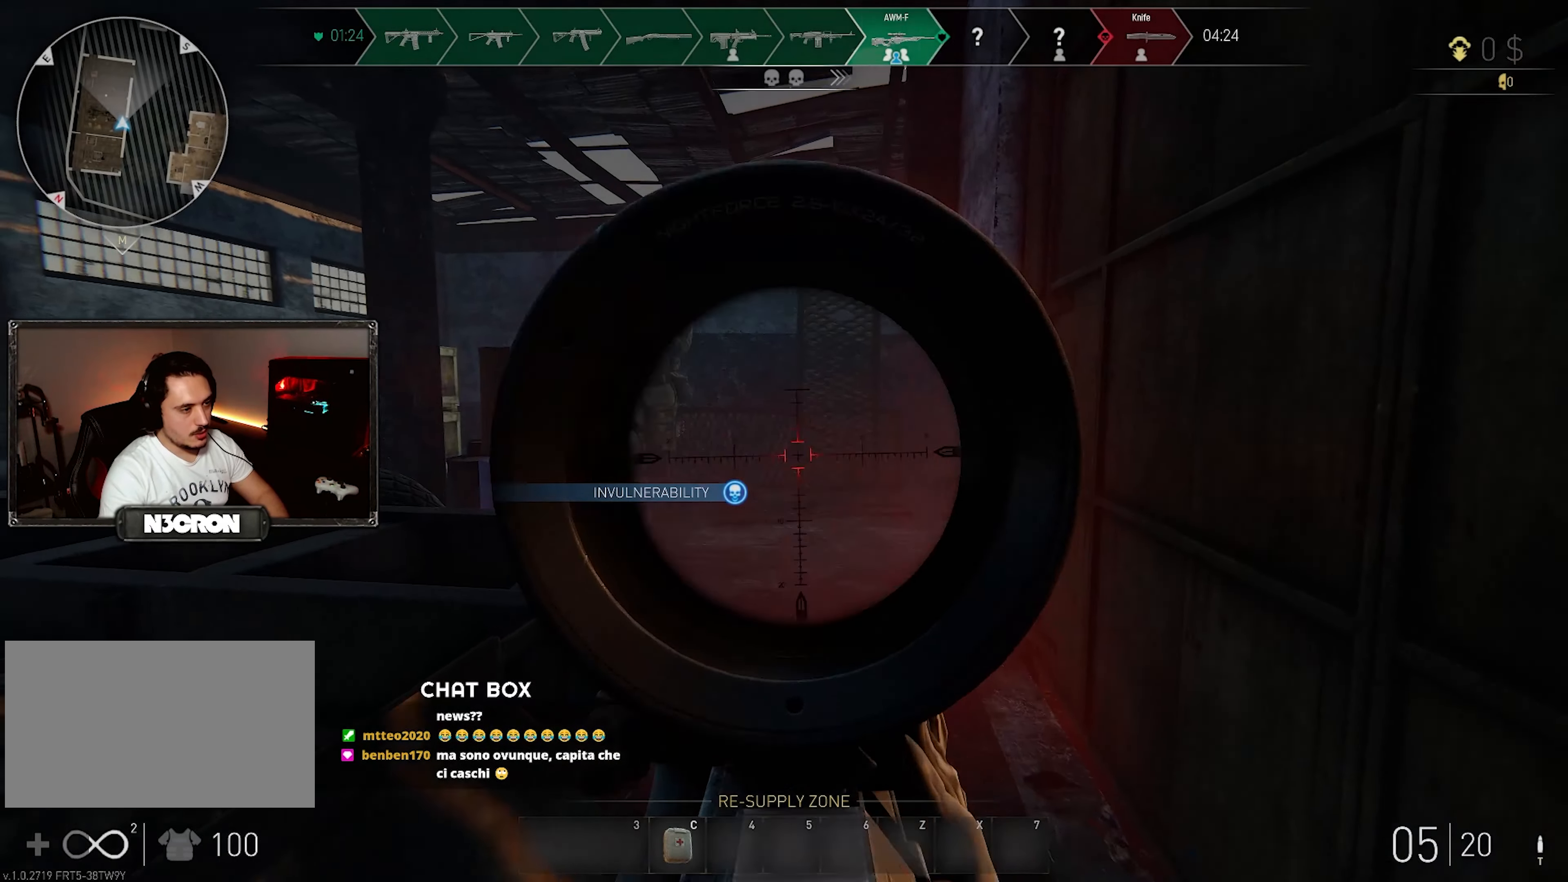
{"keys": [], "mouse": ["left", "right"], "events": [[450, "mouse_left", "down"]]}
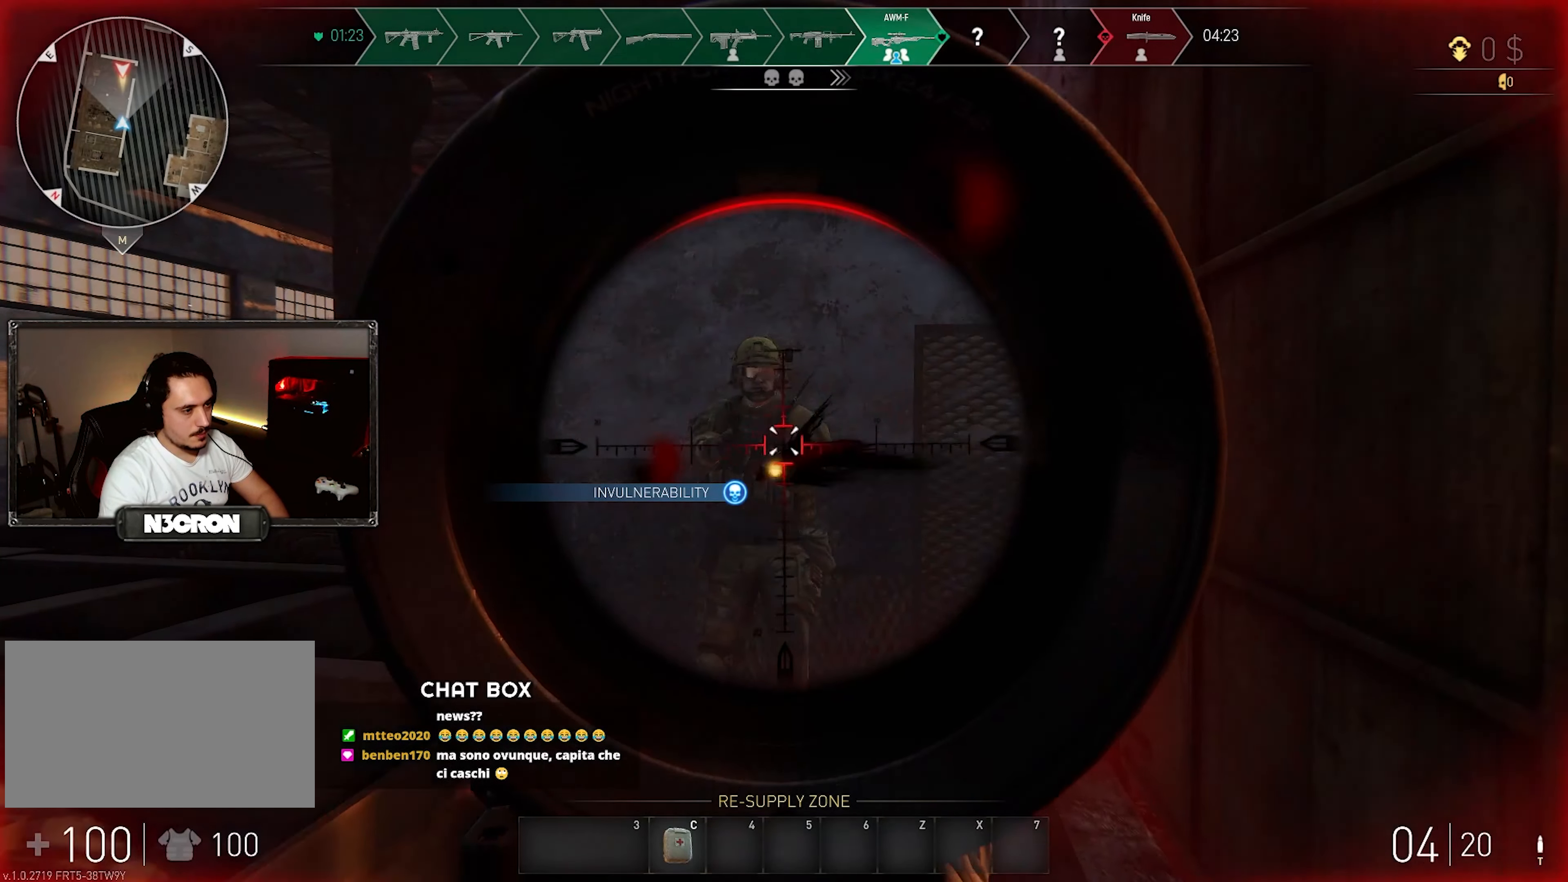
{"keys": [], "mouse": [], "events": [[83, "s", "down"], [100, "mouse_left", "up"], [217, "mouse_right", "up"], [300, "s", "up"]]}
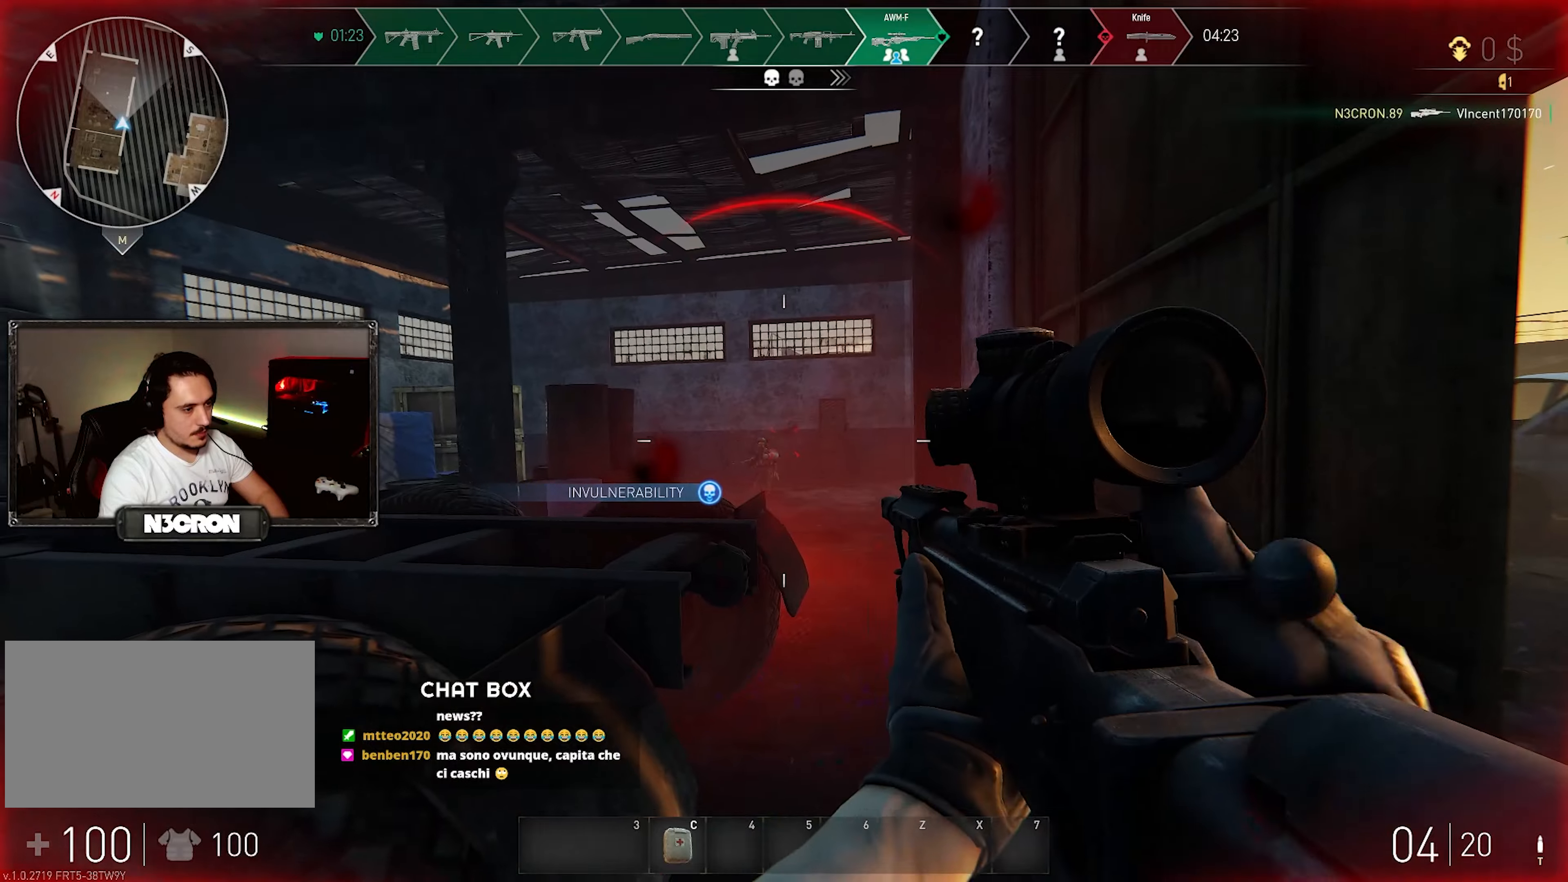
{"keys": ["d", "w"], "mouse": [], "events": [[34, "w", "down"], [300, "d", "down"]]}
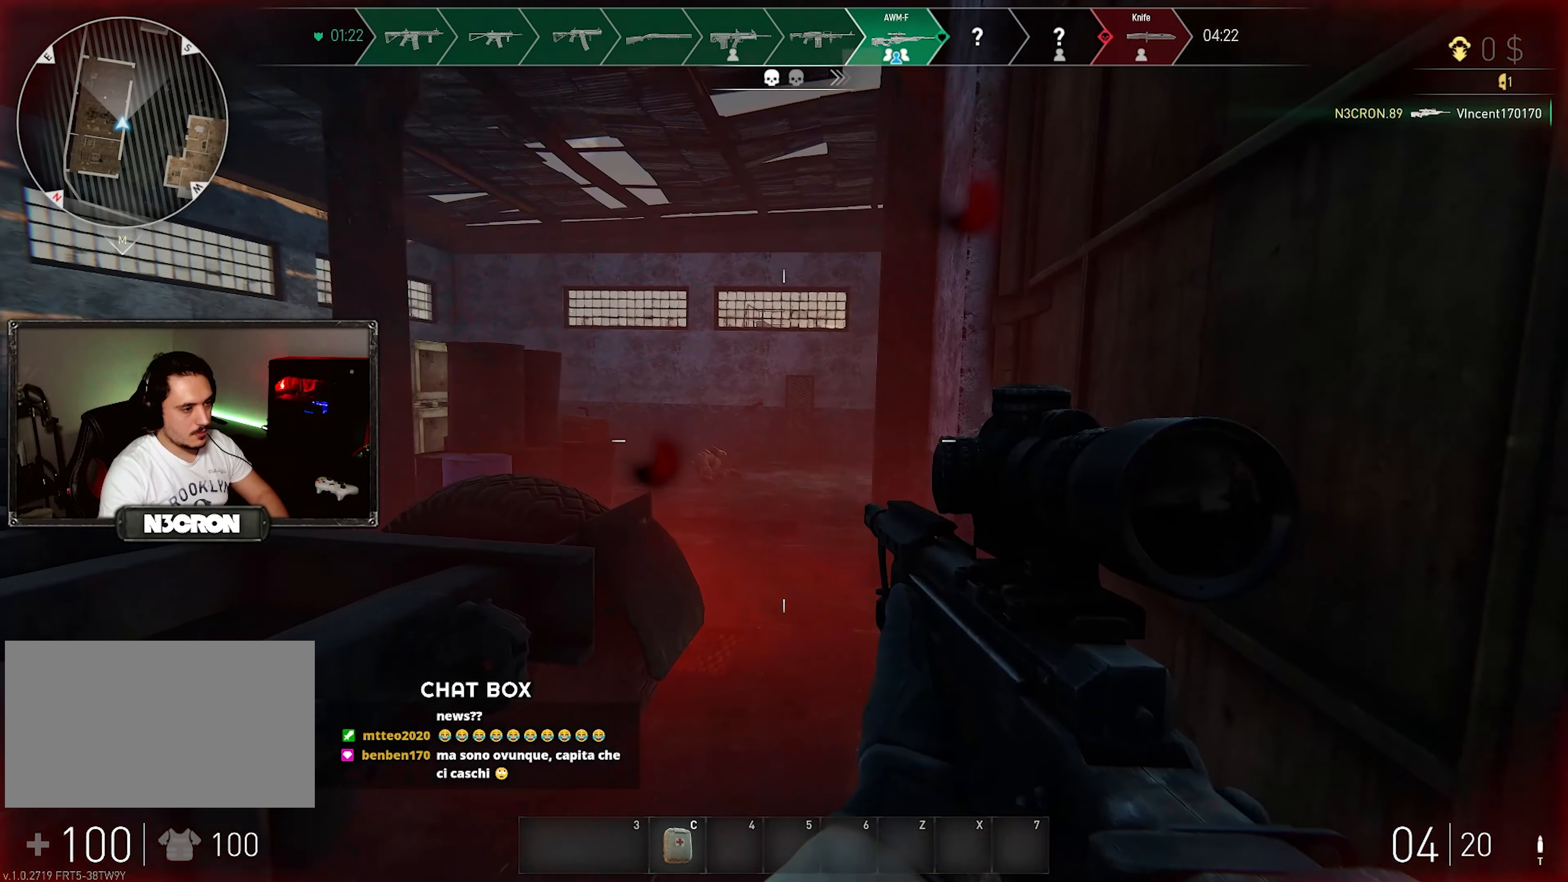
{"keys": ["d", "w"], "mouse": [], "events": [[117, "w", "up"], [417, "w", "down"]]}
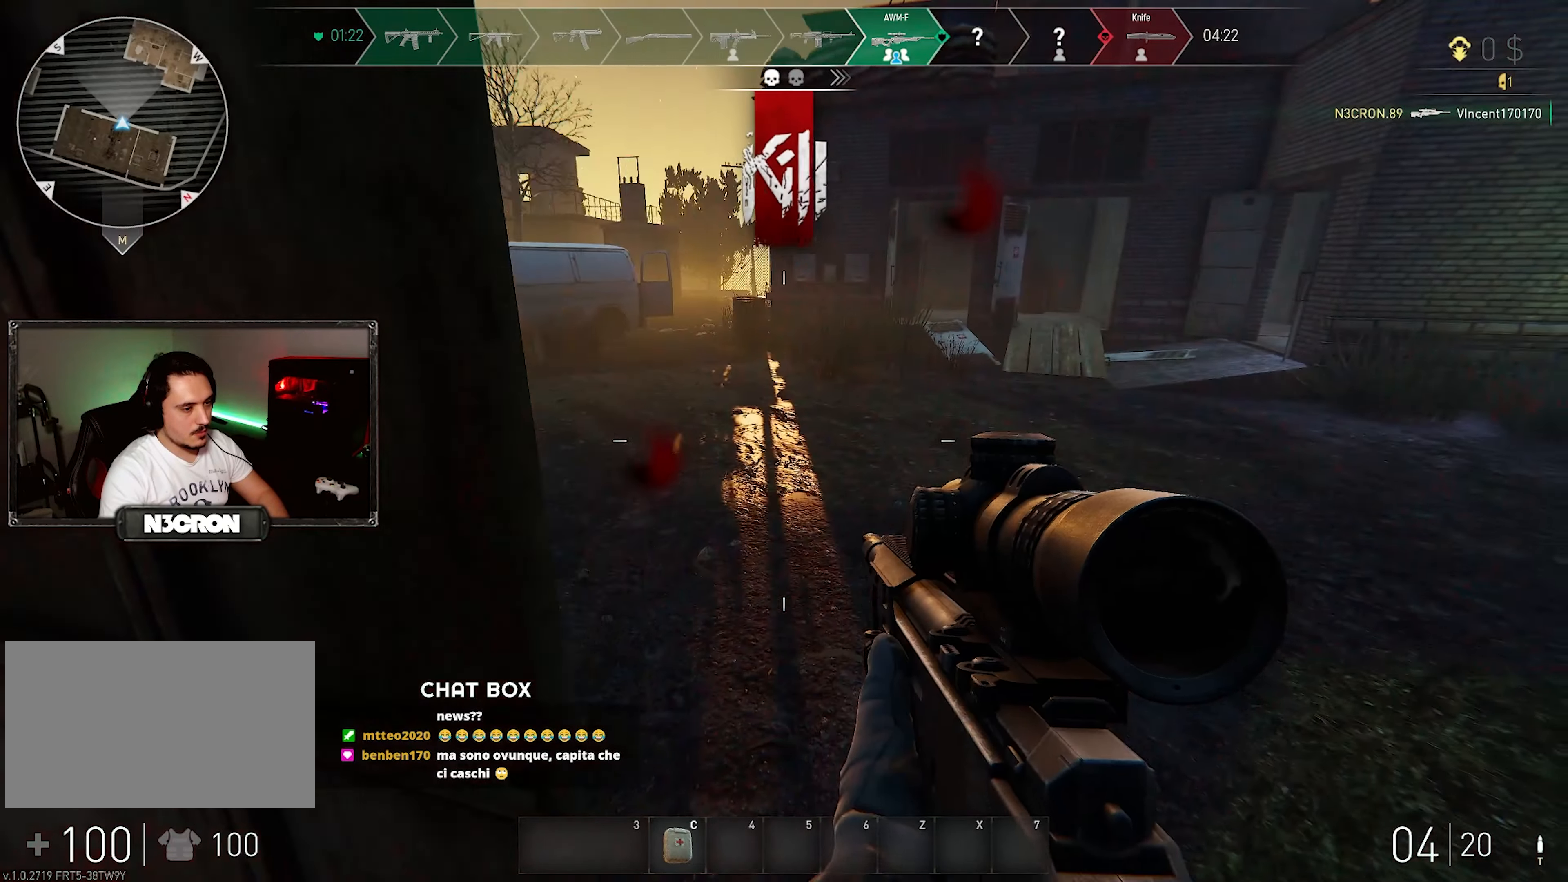
{"keys": ["d"], "mouse": [], "events": [[50, "shift", "down"], [234, "shift", "up"], [367, "w", "up"]]}
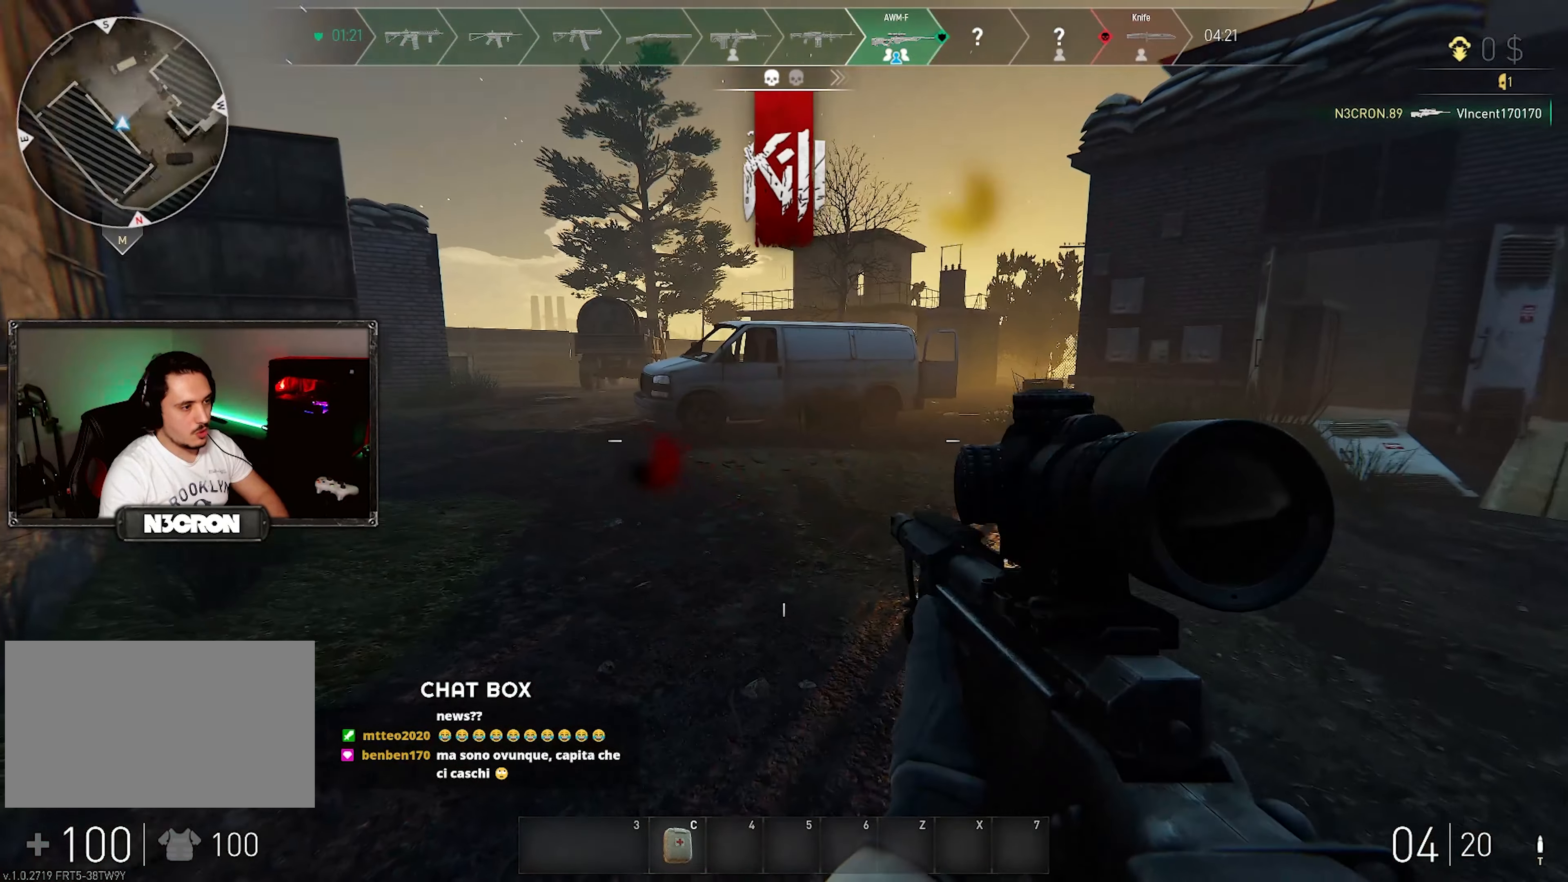
{"keys": ["d"], "mouse": [], "events": []}
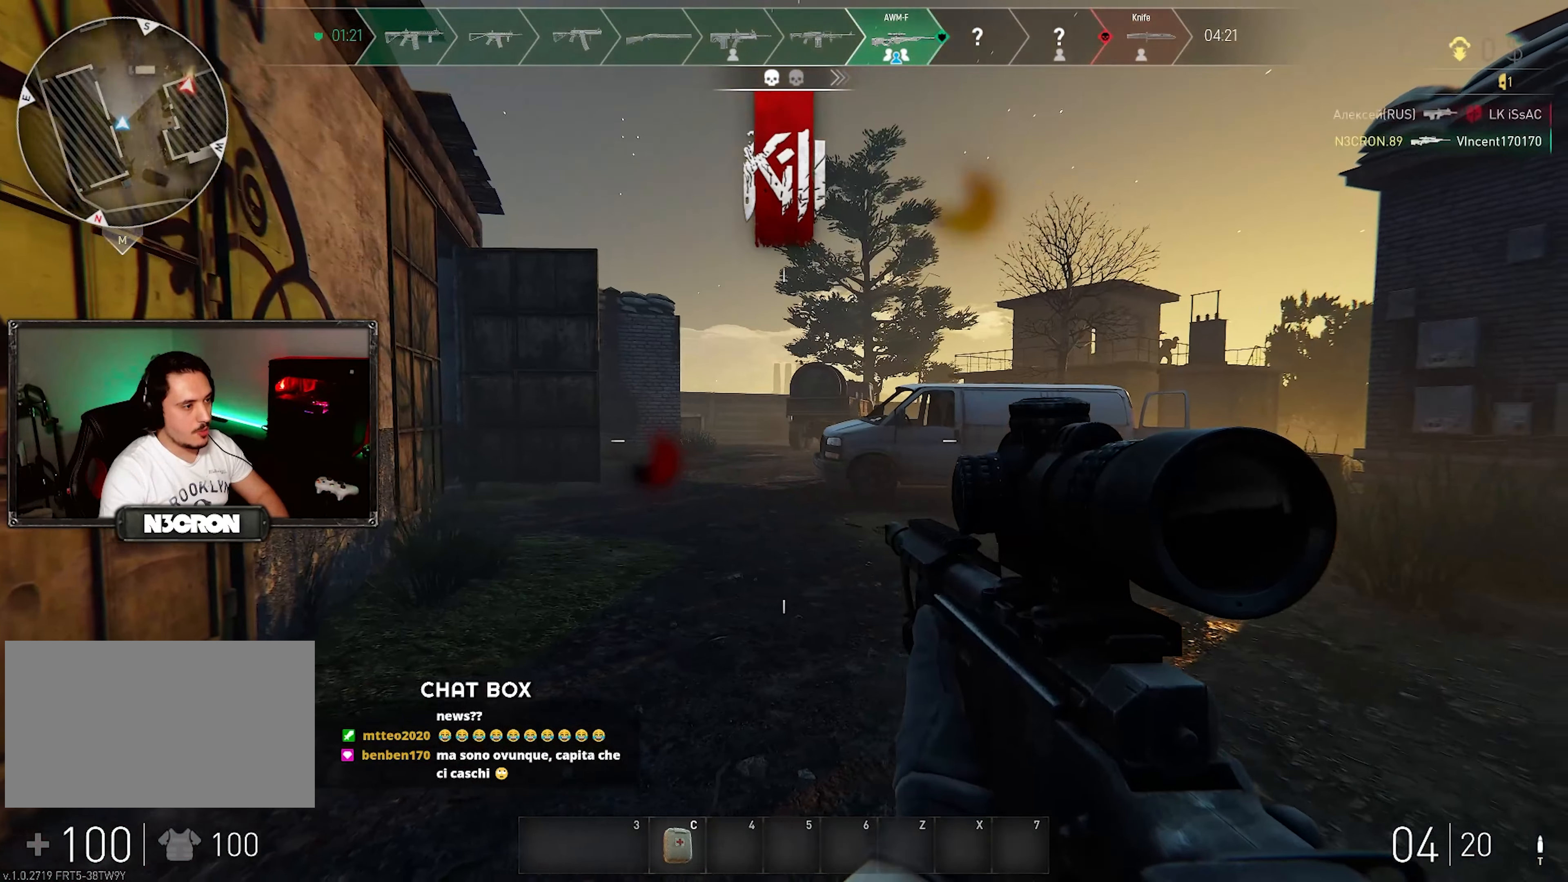
{"keys": ["shift", "w"], "mouse": [], "events": [[34, "w", "down"], [150, "shift", "down"], [184, "d", "up"]]}
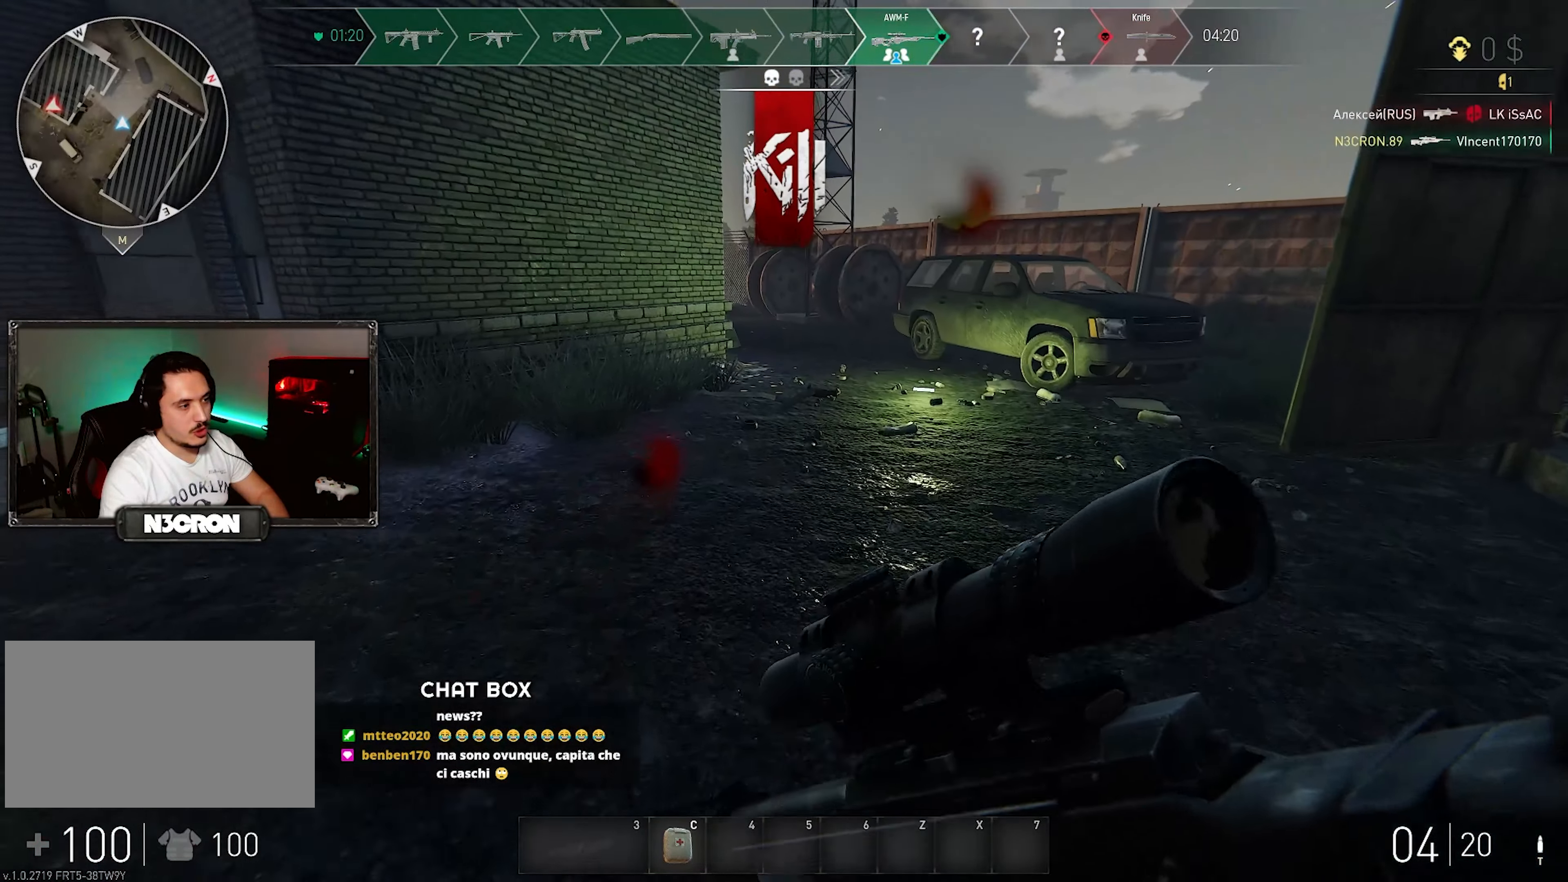
{"keys": ["d", "shift", "w"], "mouse": [], "events": [[184, "d", "down"]]}
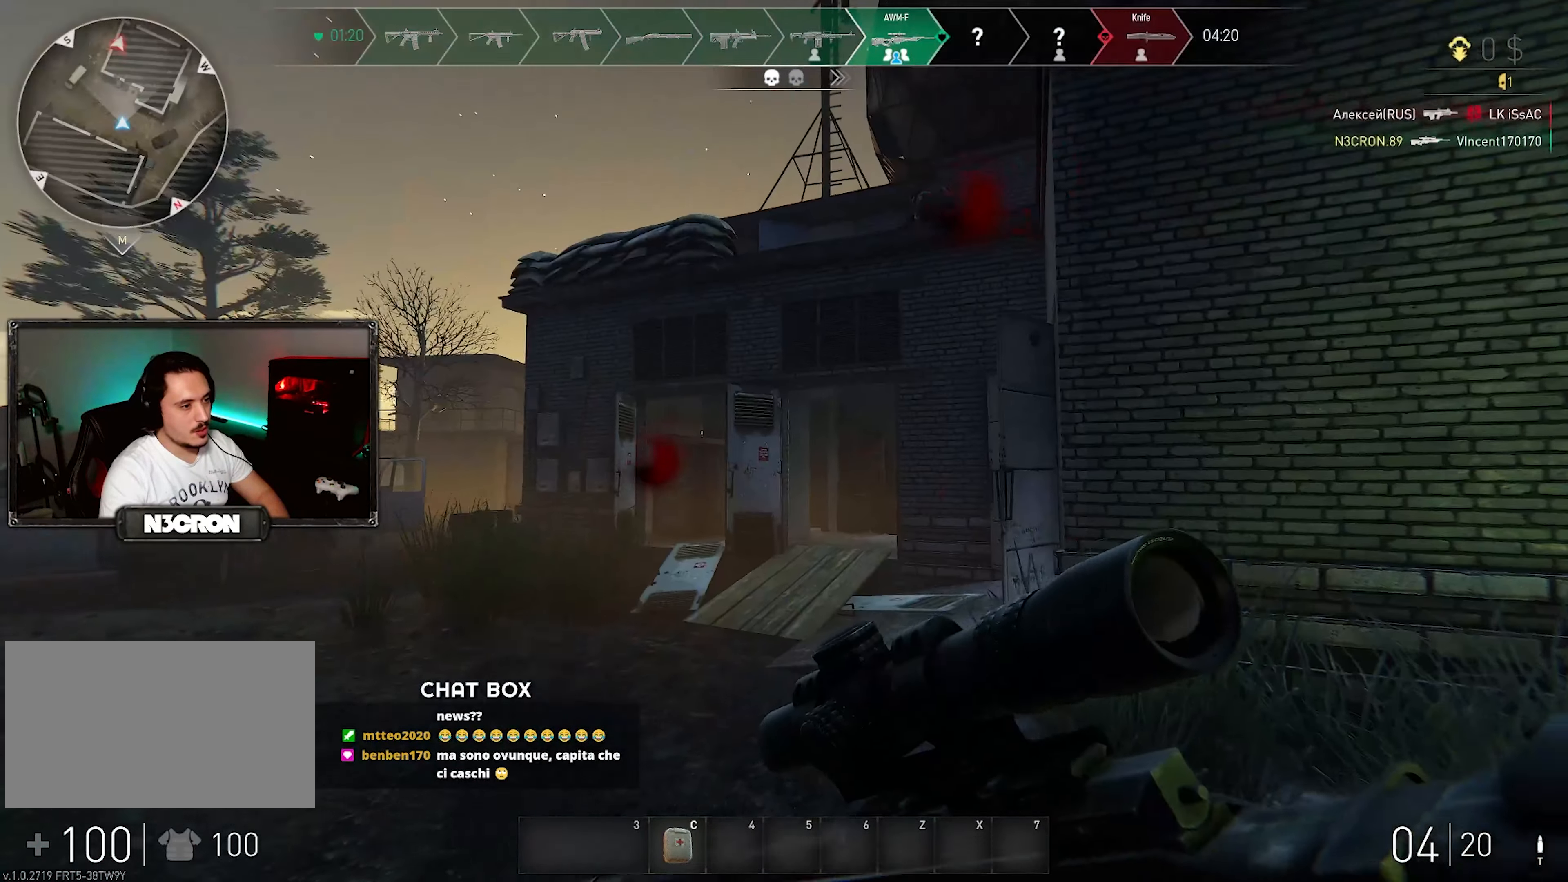
{"keys": ["d", "shift", "w"], "mouse": [], "events": []}
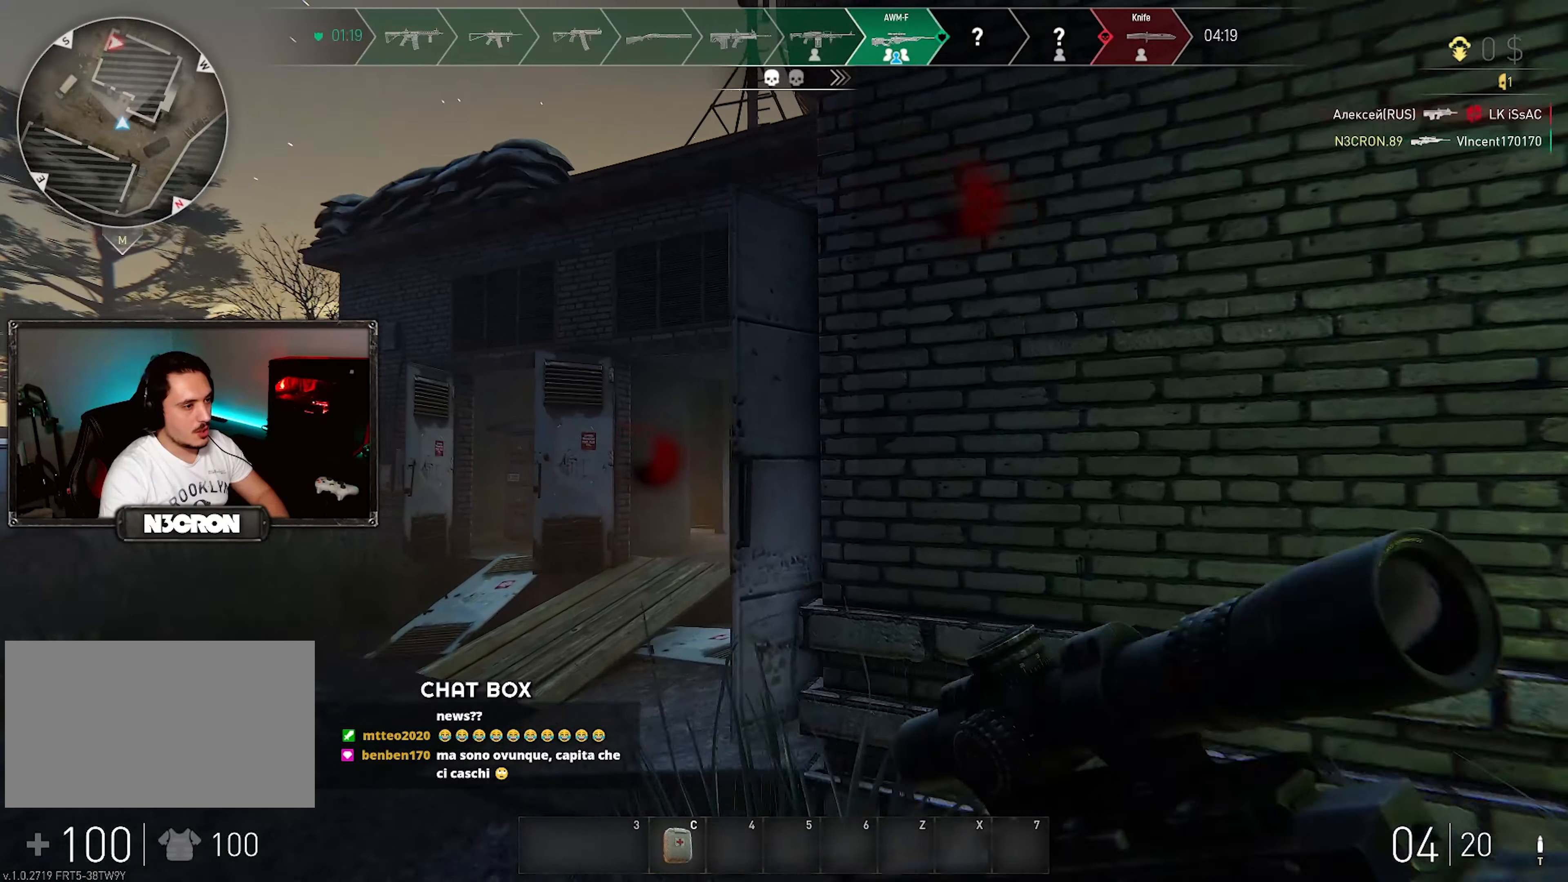
{"keys": ["s"], "mouse": ["right"], "events": [[34, "shift", "up"], [67, "d", "up"], [84, "w", "up"], [150, "a", "down"], [284, "s", "down"], [450, "mouse_right", "down"], [500, "a", "up"]]}
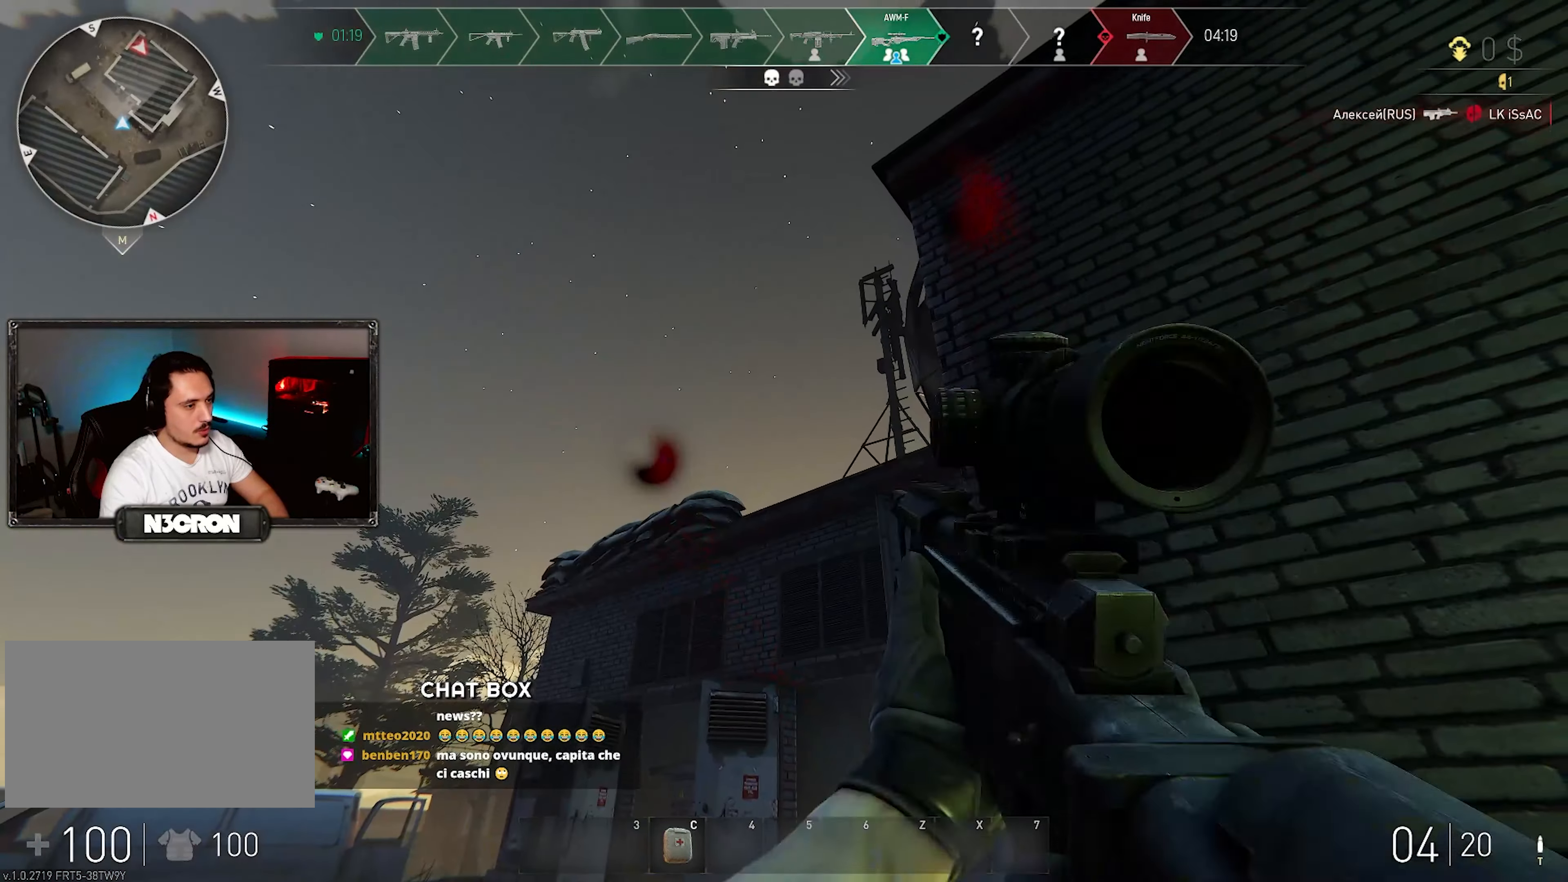
{"keys": ["s"], "mouse": ["right"], "events": []}
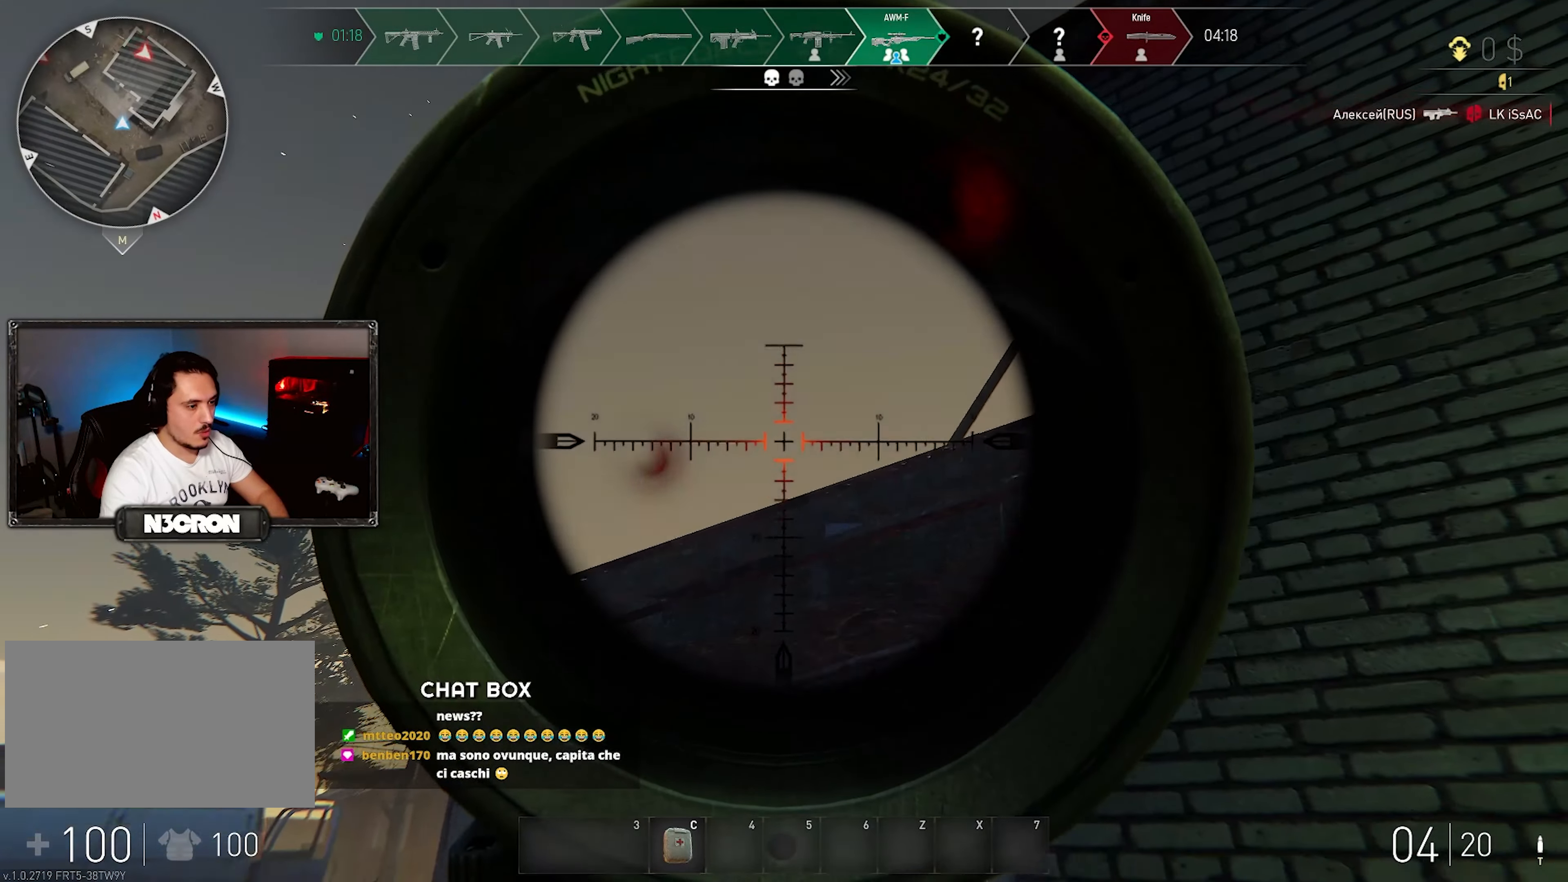
{"keys": ["d"], "mouse": [], "events": [[150, "mouse_right", "up"], [200, "d", "down"], [334, "s", "up"]]}
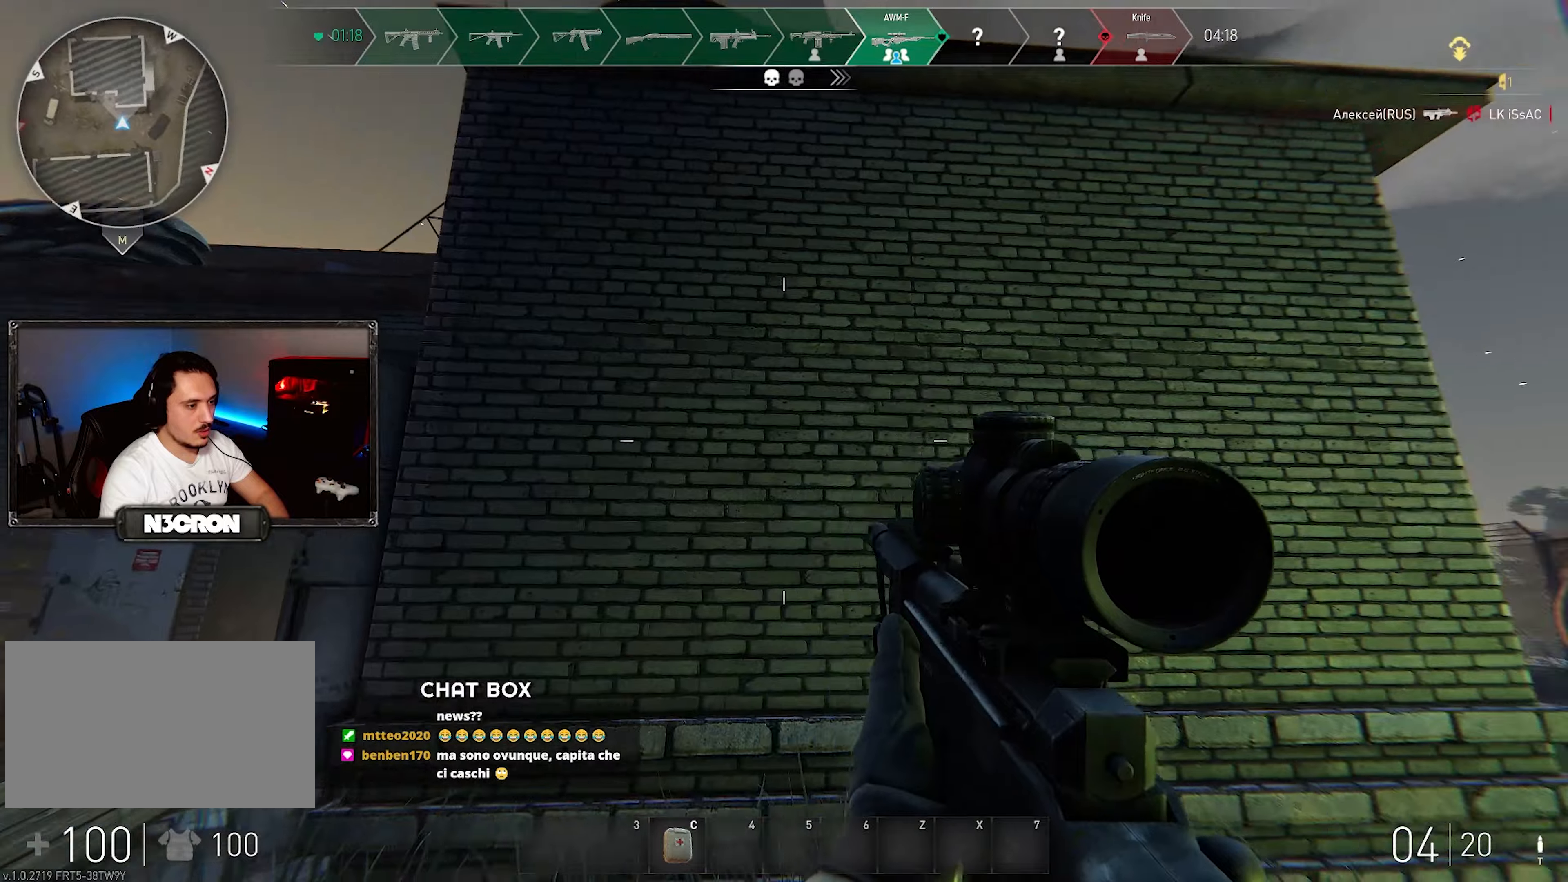
{"keys": ["shift", "w"], "mouse": [], "events": [[50, "w", "down"], [100, "shift", "down"], [216, "d", "up"]]}
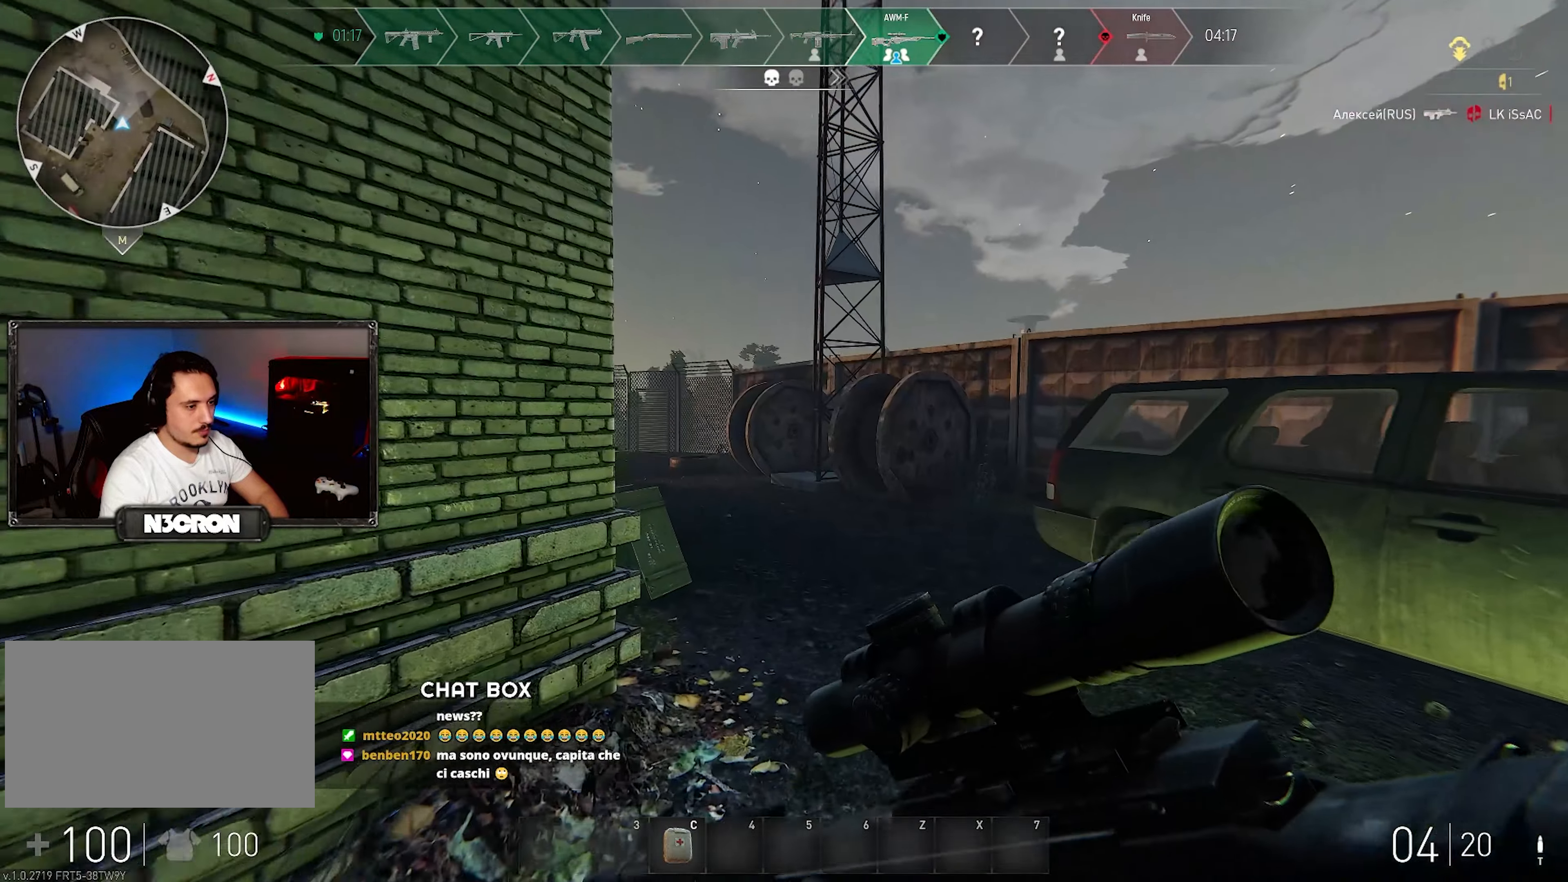
{"keys": ["d", "shift", "w"], "mouse": [], "events": [[383, "d", "down"]]}
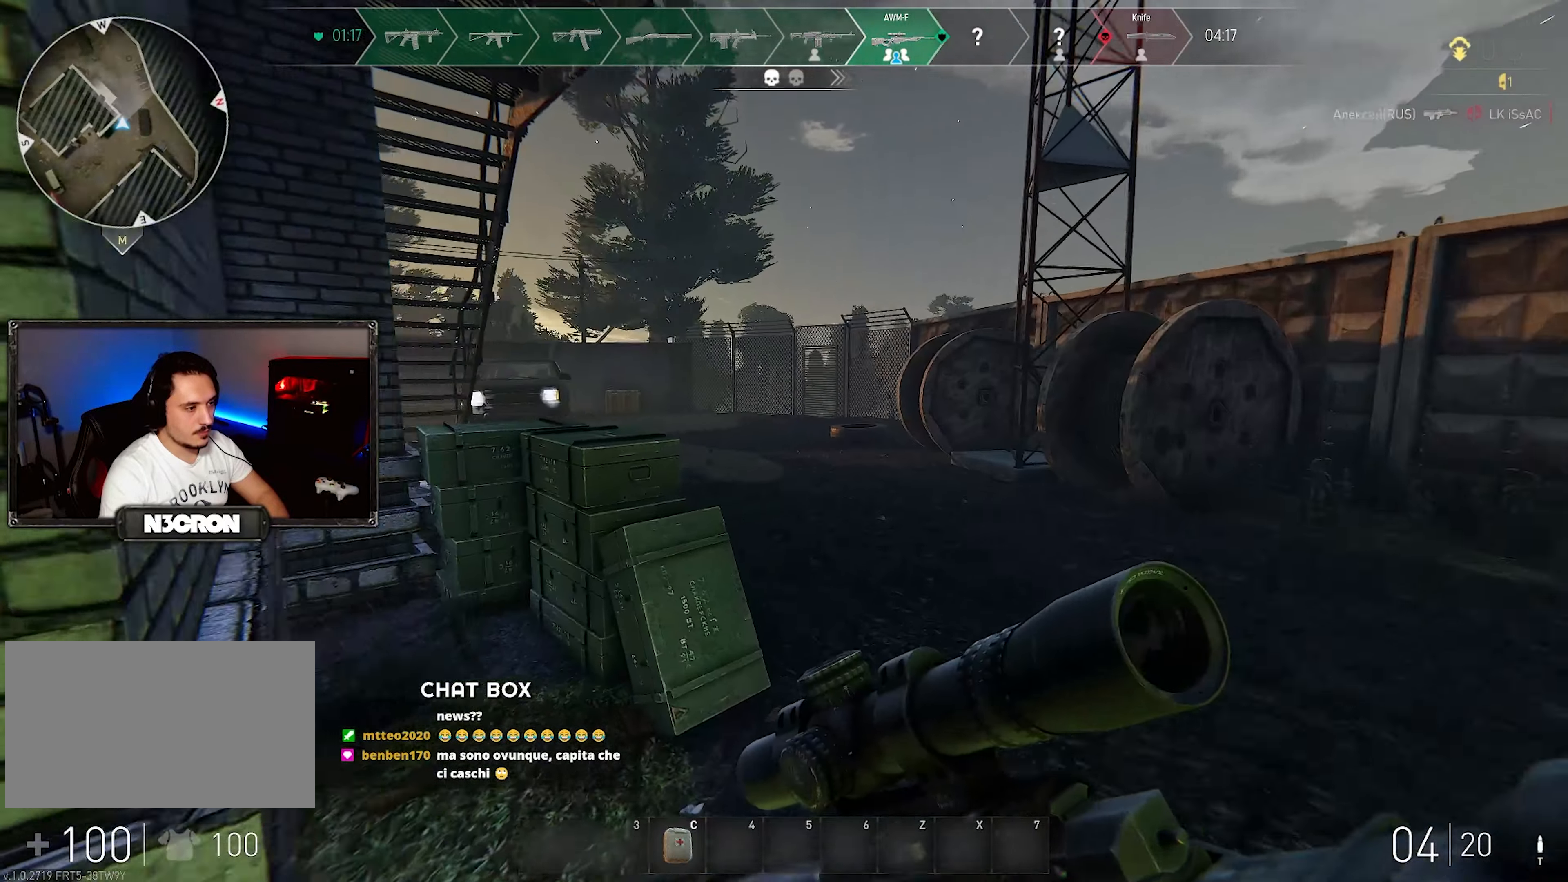
{"keys": ["d", "shift", "w"], "mouse": [], "events": []}
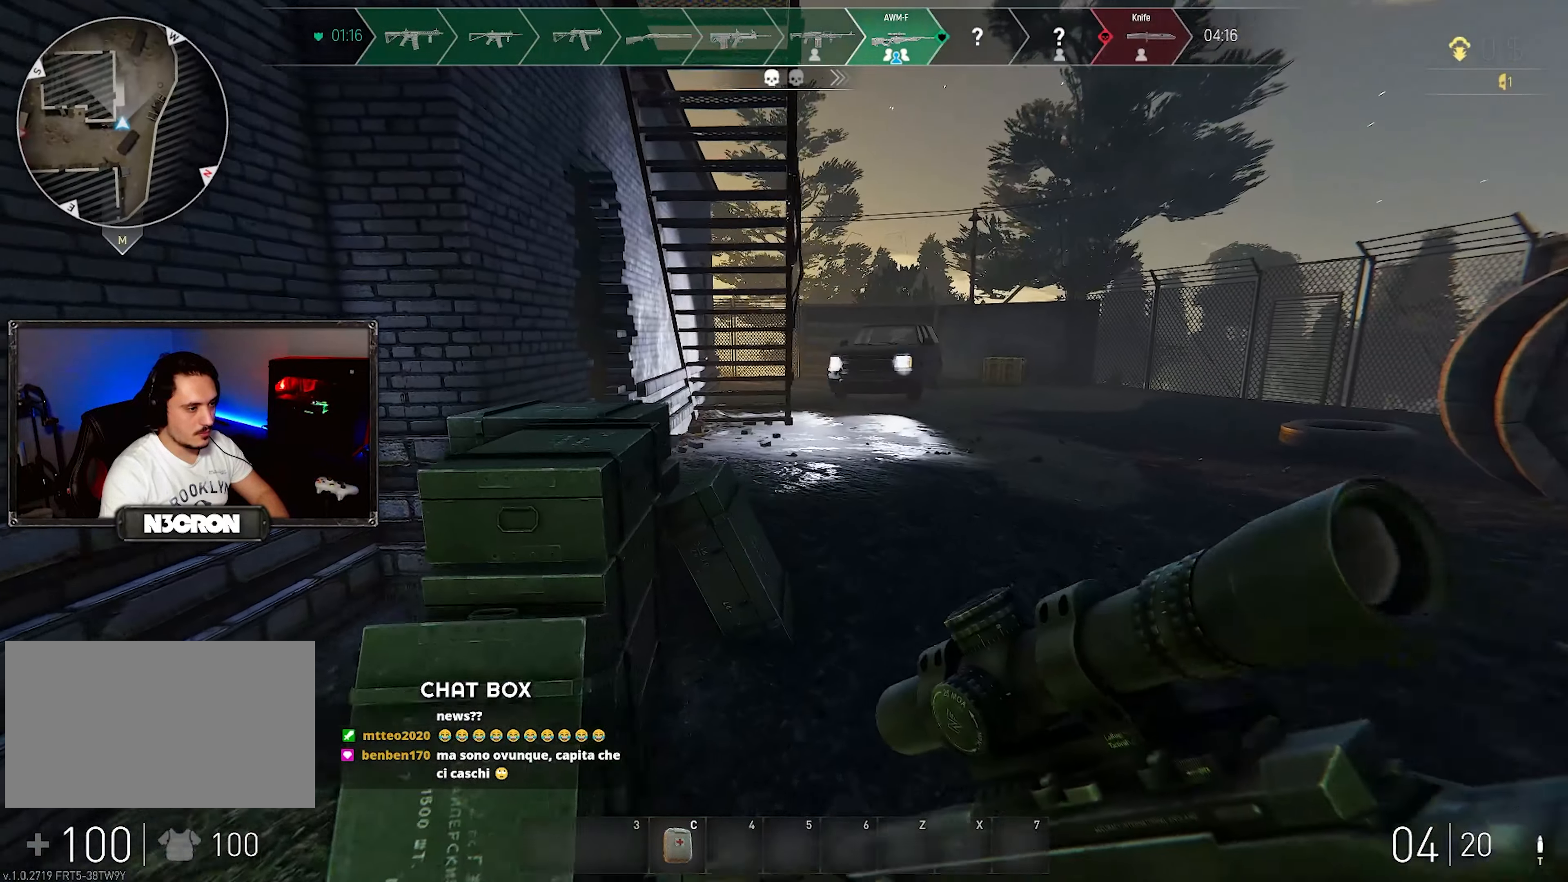
{"keys": ["d", "shift", "w"], "mouse": [], "events": []}
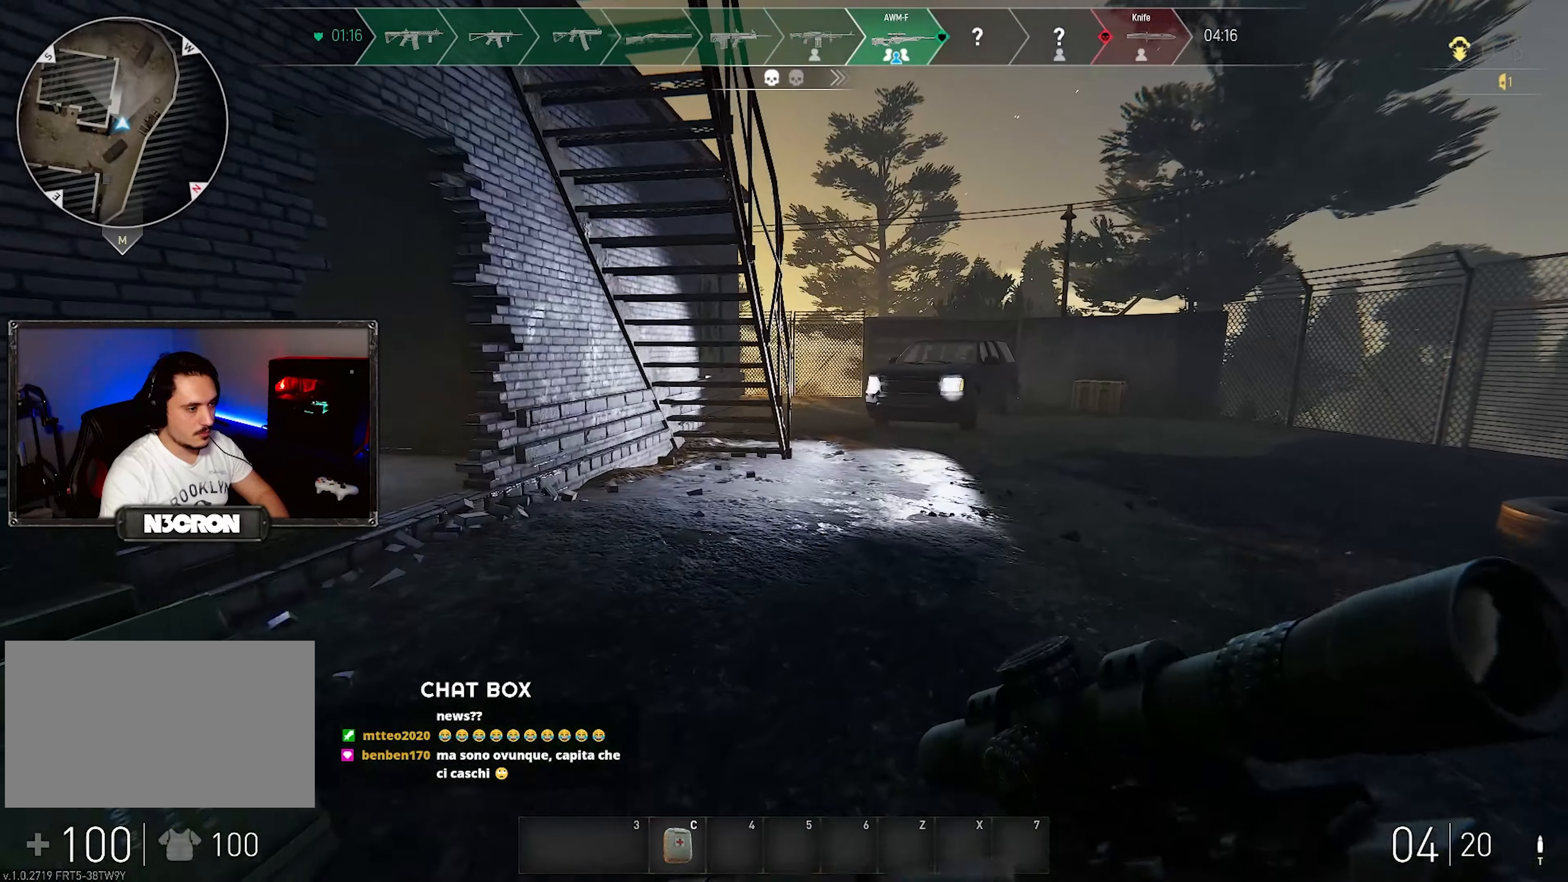
{"keys": ["d", "shift", "w"], "mouse": [], "events": [[116, "d", "up"], [466, "d", "down"]]}
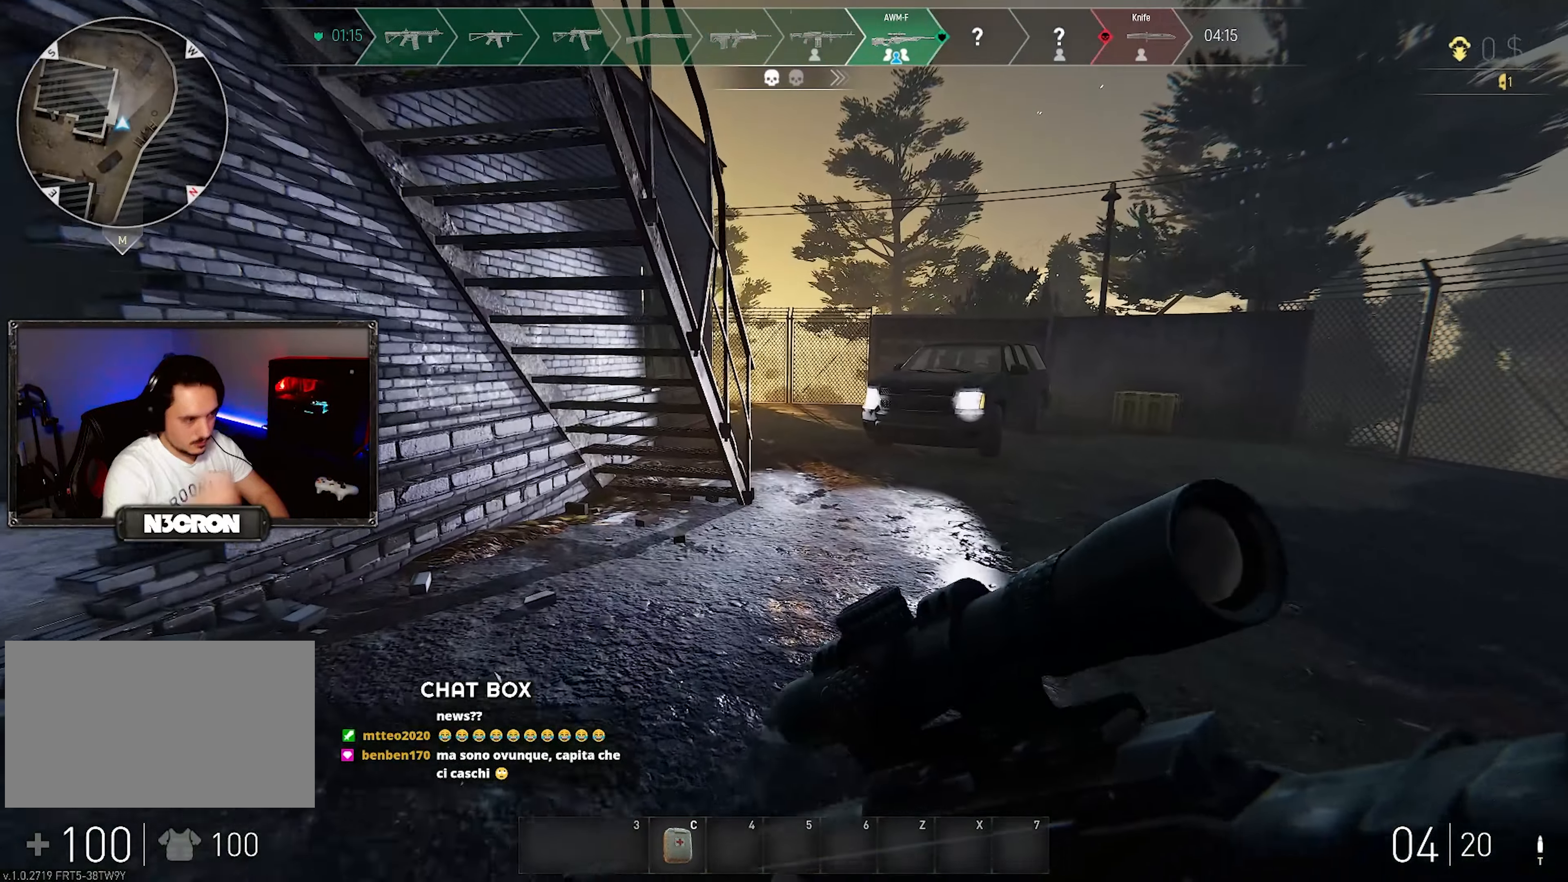
{"keys": ["shift", "w"], "mouse": [], "events": [[466, "d", "up"]]}
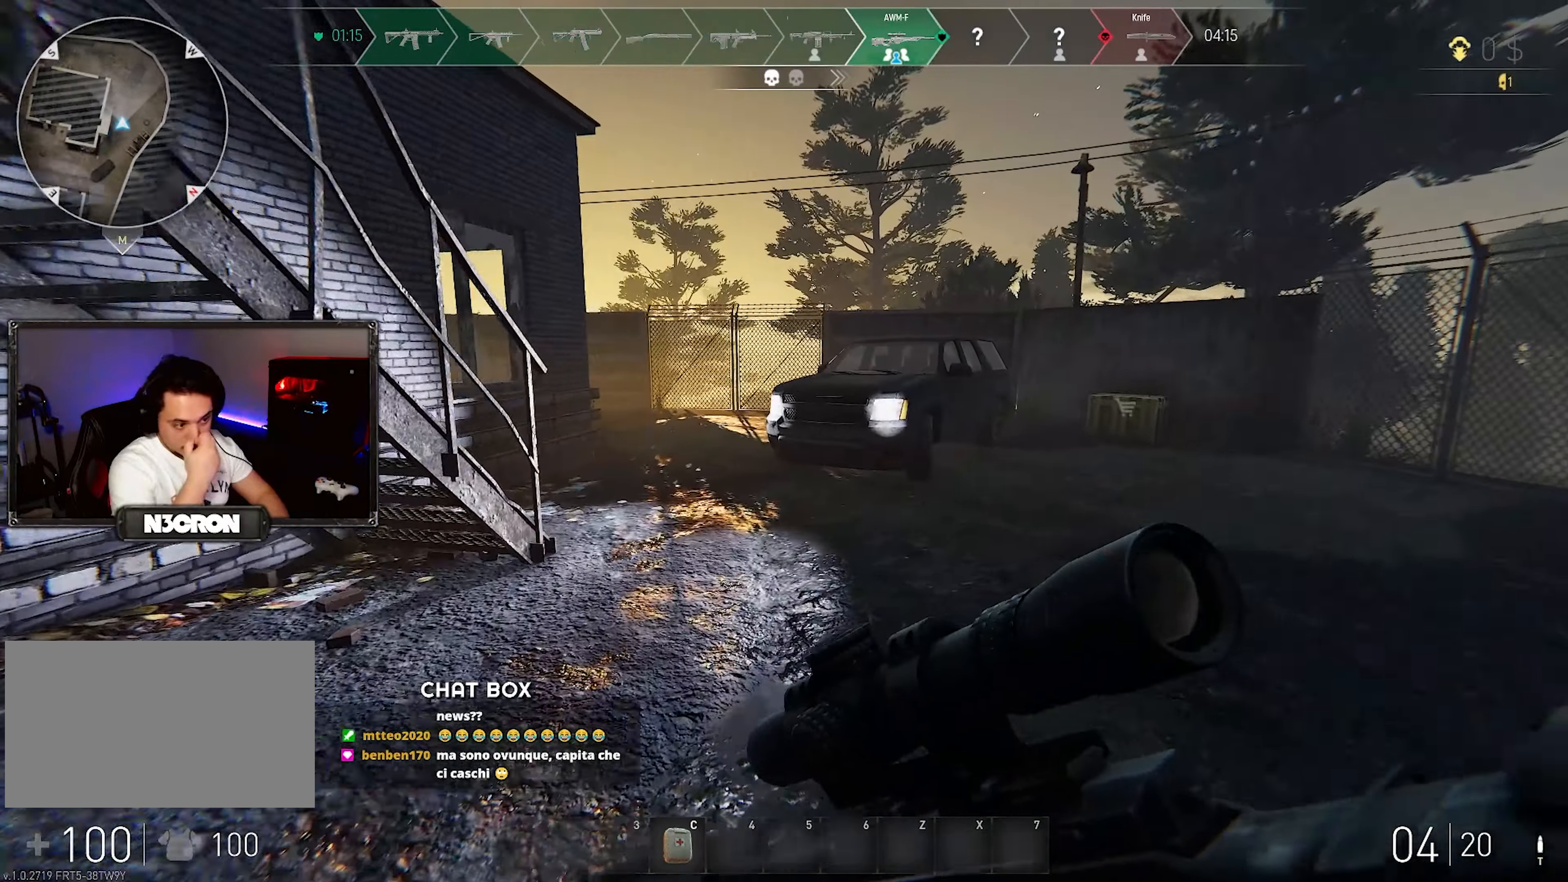
{"keys": ["shift", "w"], "mouse": [], "events": []}
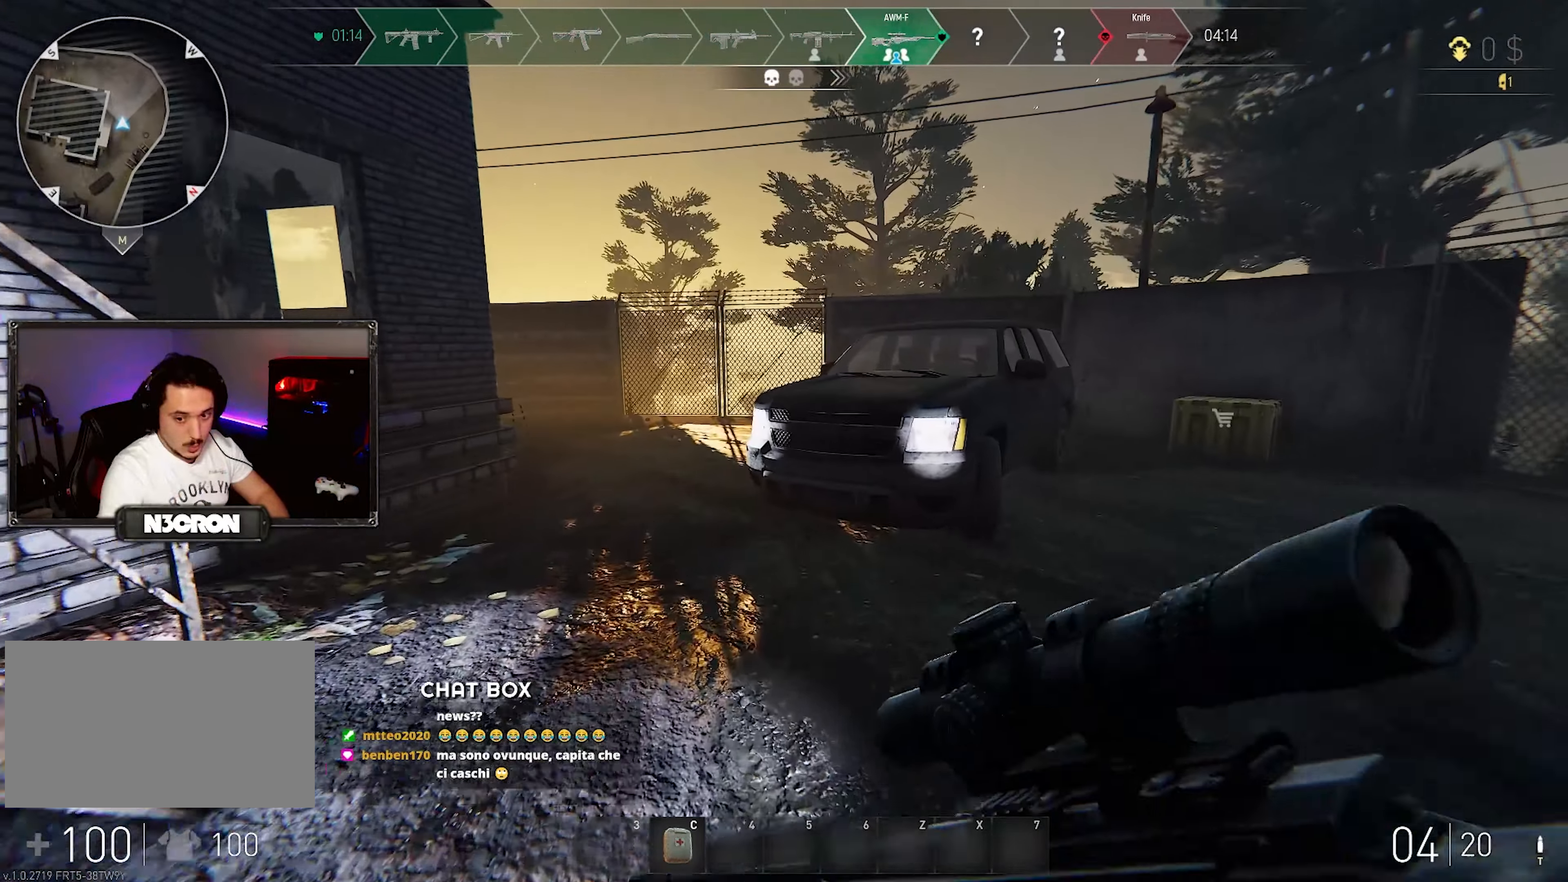
{"keys": ["d", "shift", "w"], "mouse": [], "events": [[300, "d", "down"]]}
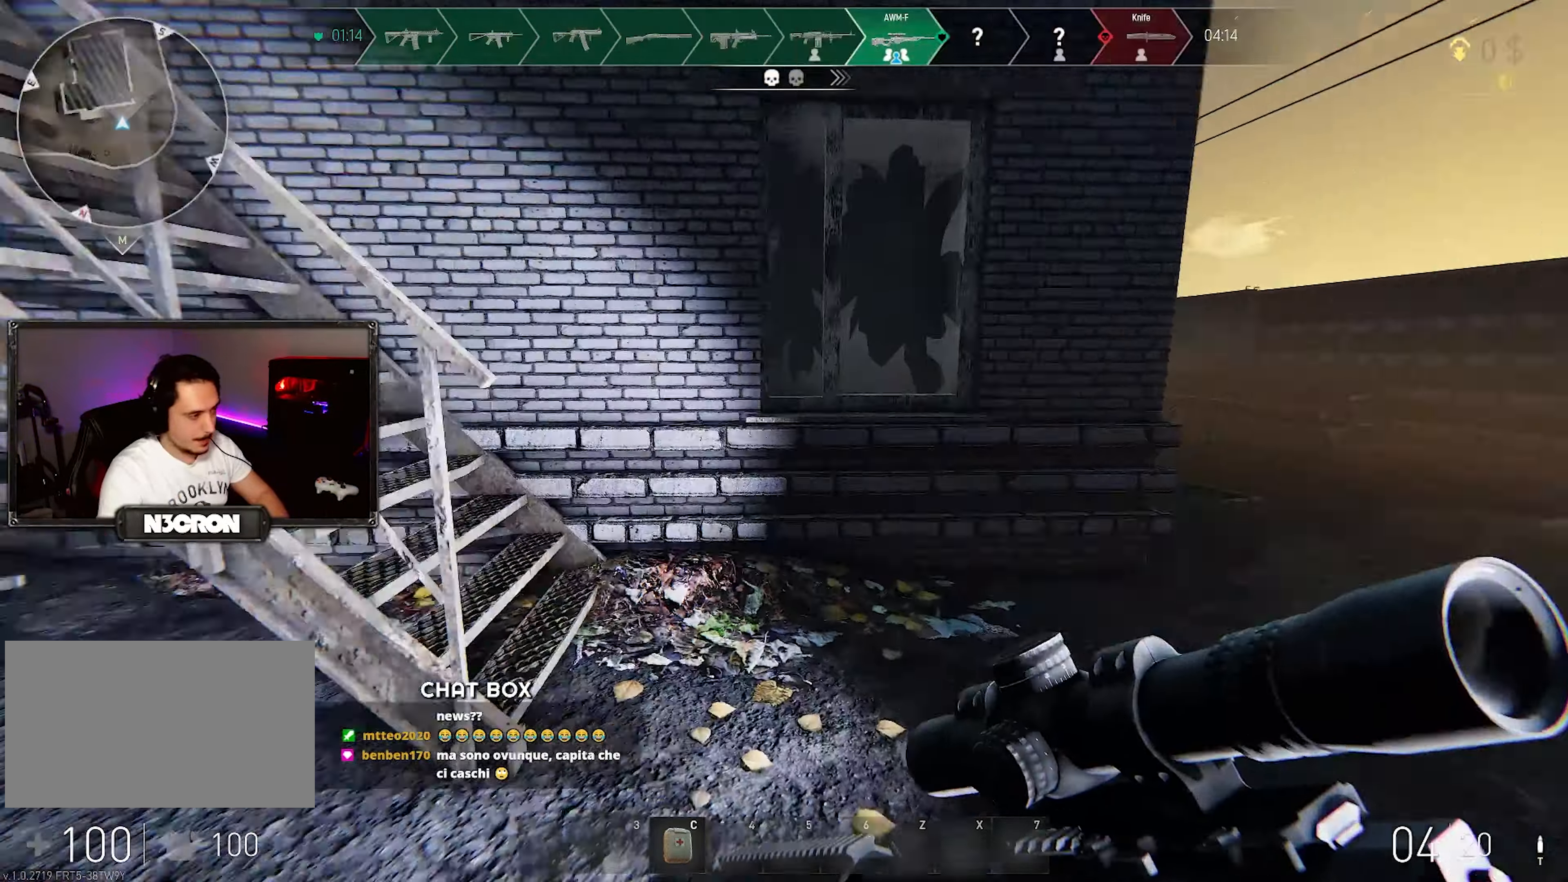
{"keys": ["shift", "w"], "mouse": [], "events": [[200, "d", "up"]]}
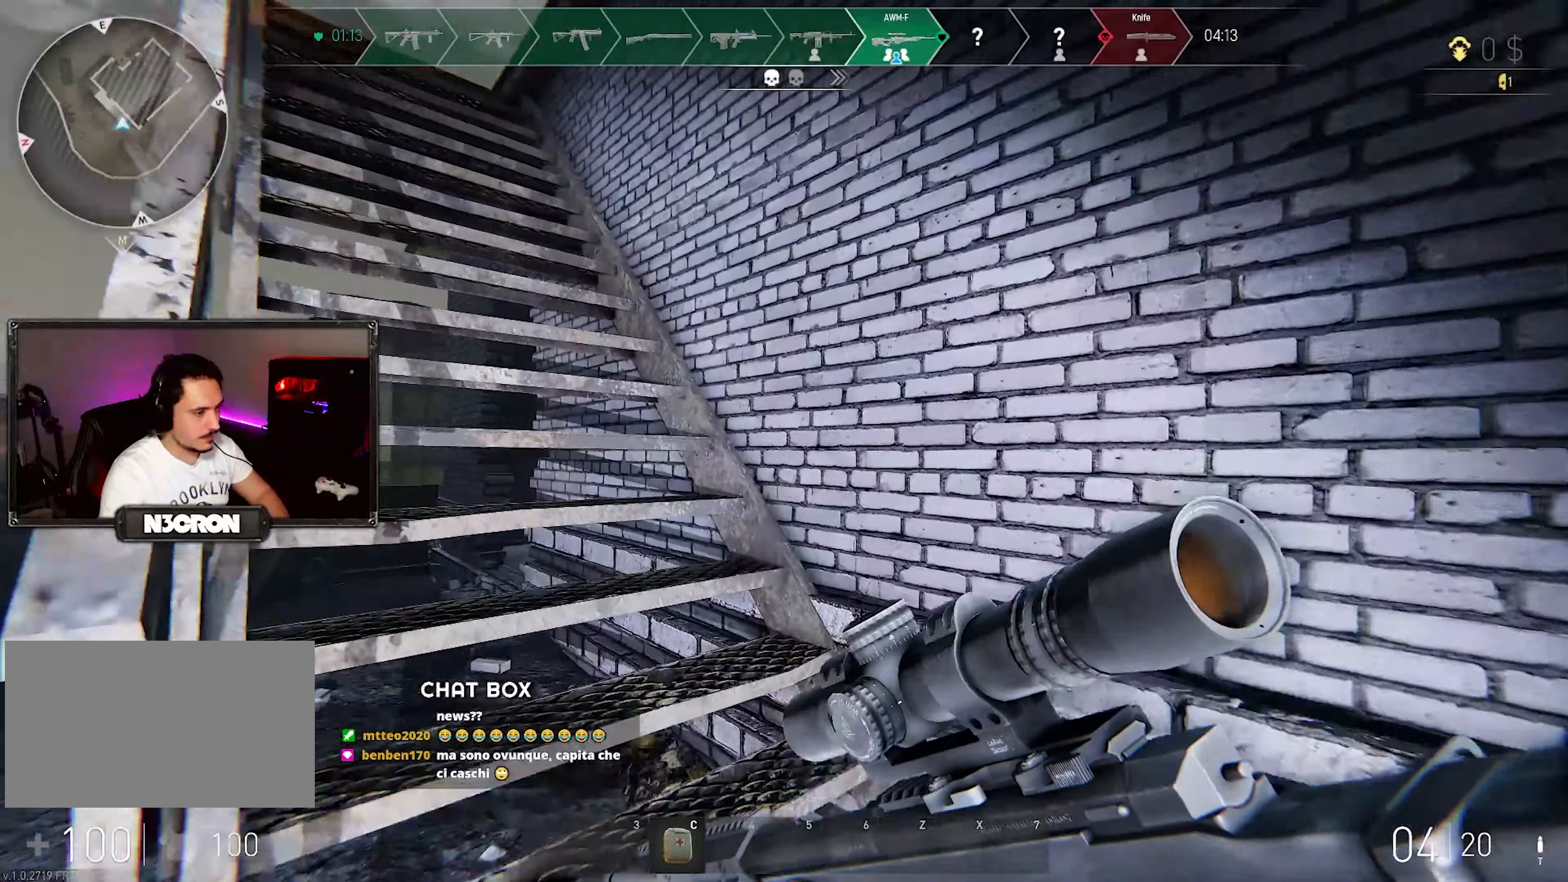
{"keys": ["a", "shift", "w"], "mouse": [], "events": [[233, "a", "down"]]}
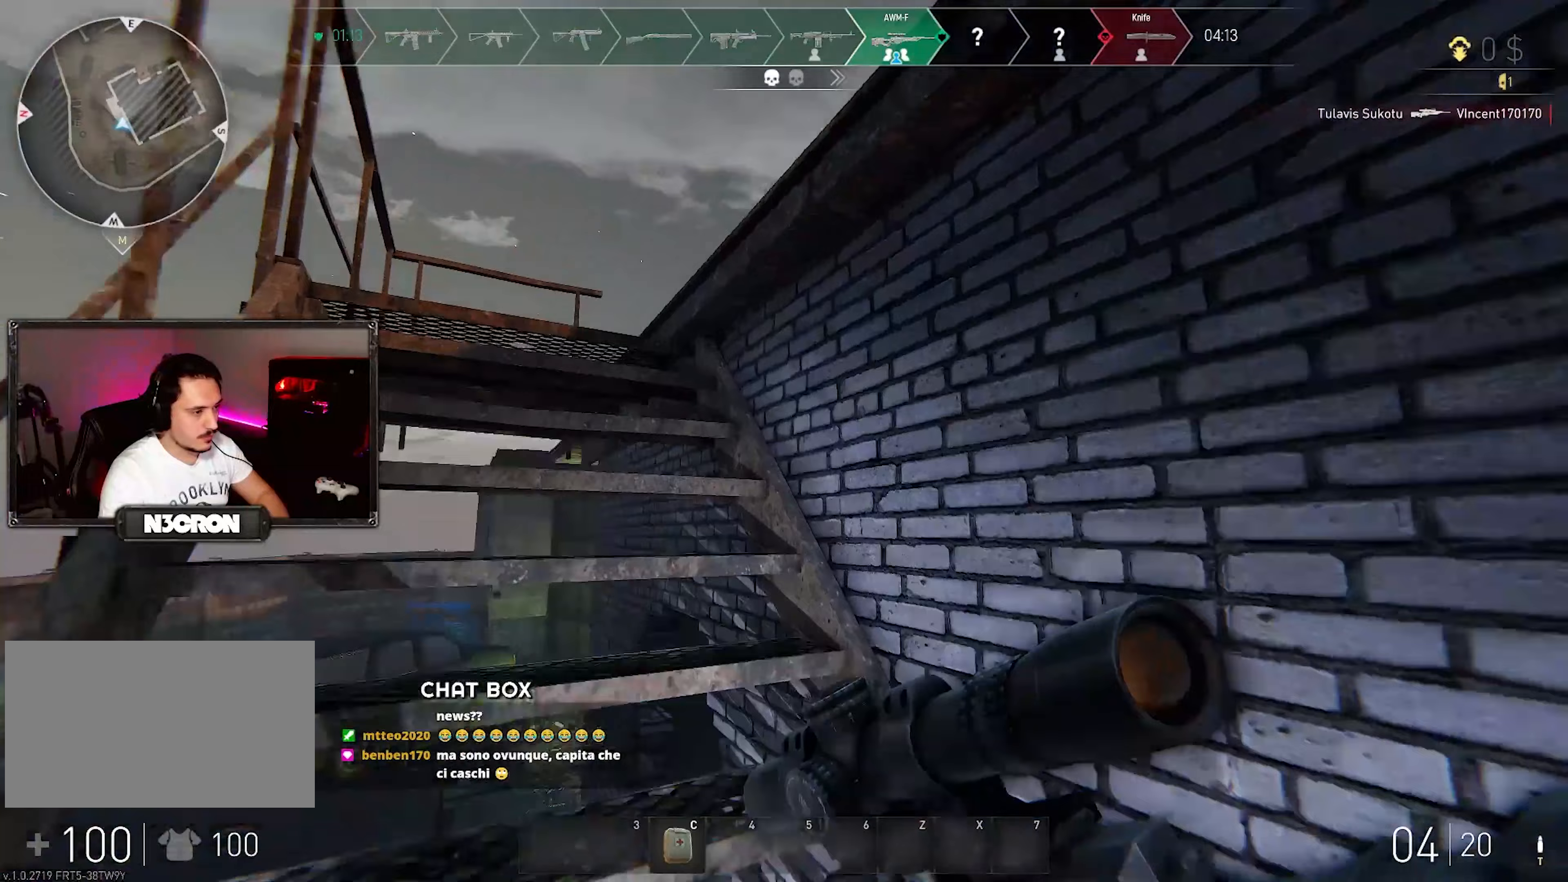
{"keys": ["a"], "mouse": [], "events": [[67, "shift", "up"], [467, "w", "up"]]}
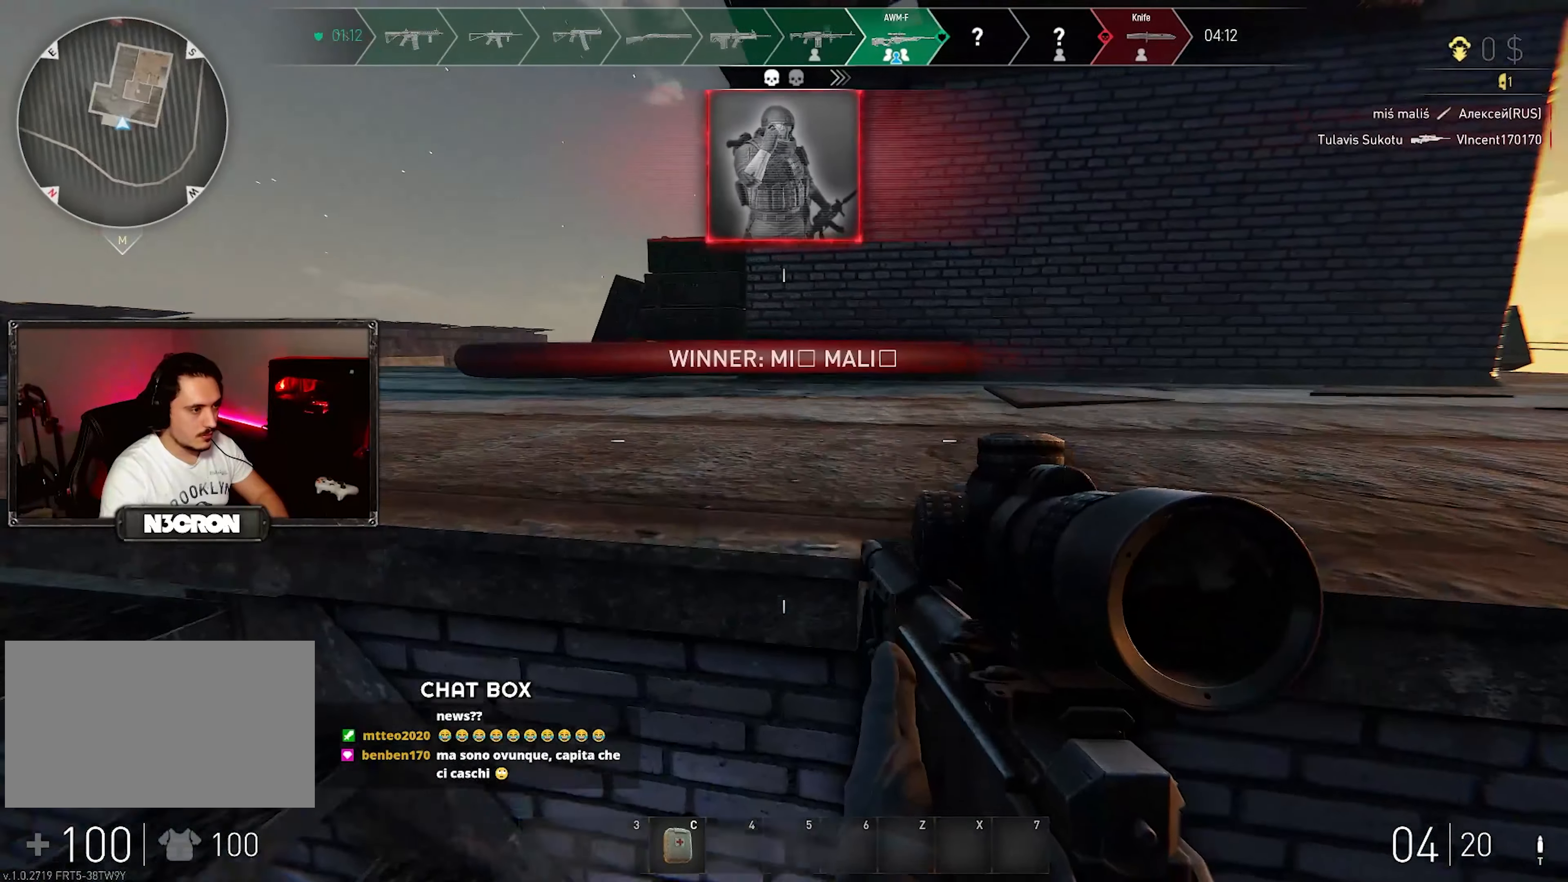
{"keys": ["a", "shift", "w"], "mouse": [], "events": [[400, "shift", "down"], [400, "w", "down"]]}
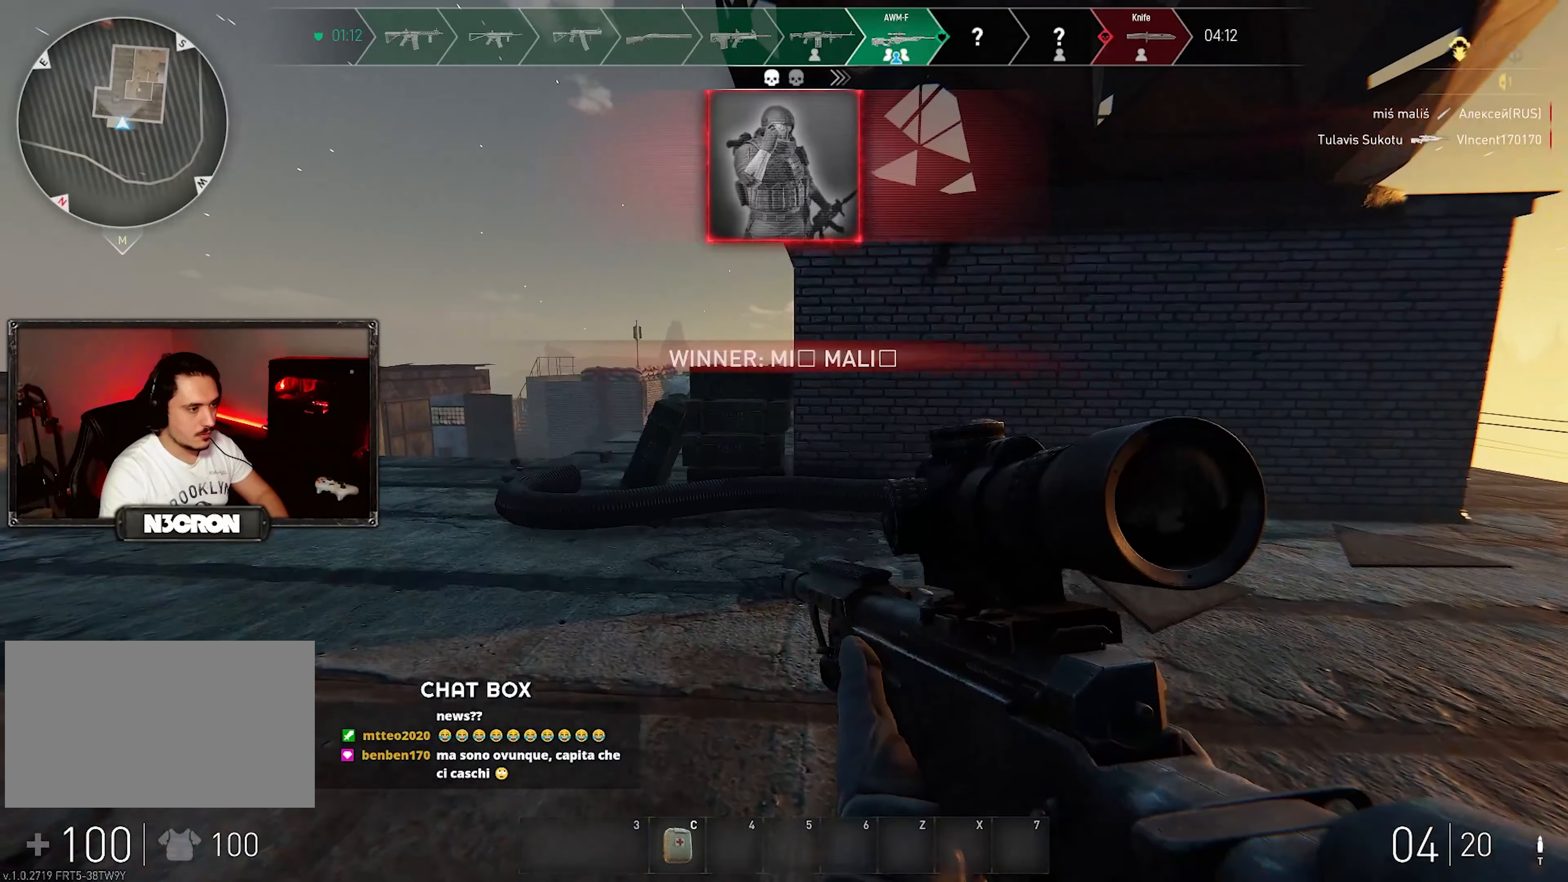
{"keys": ["w"], "mouse": [], "events": [[67, "shift", "up"], [83, "a", "up"]]}
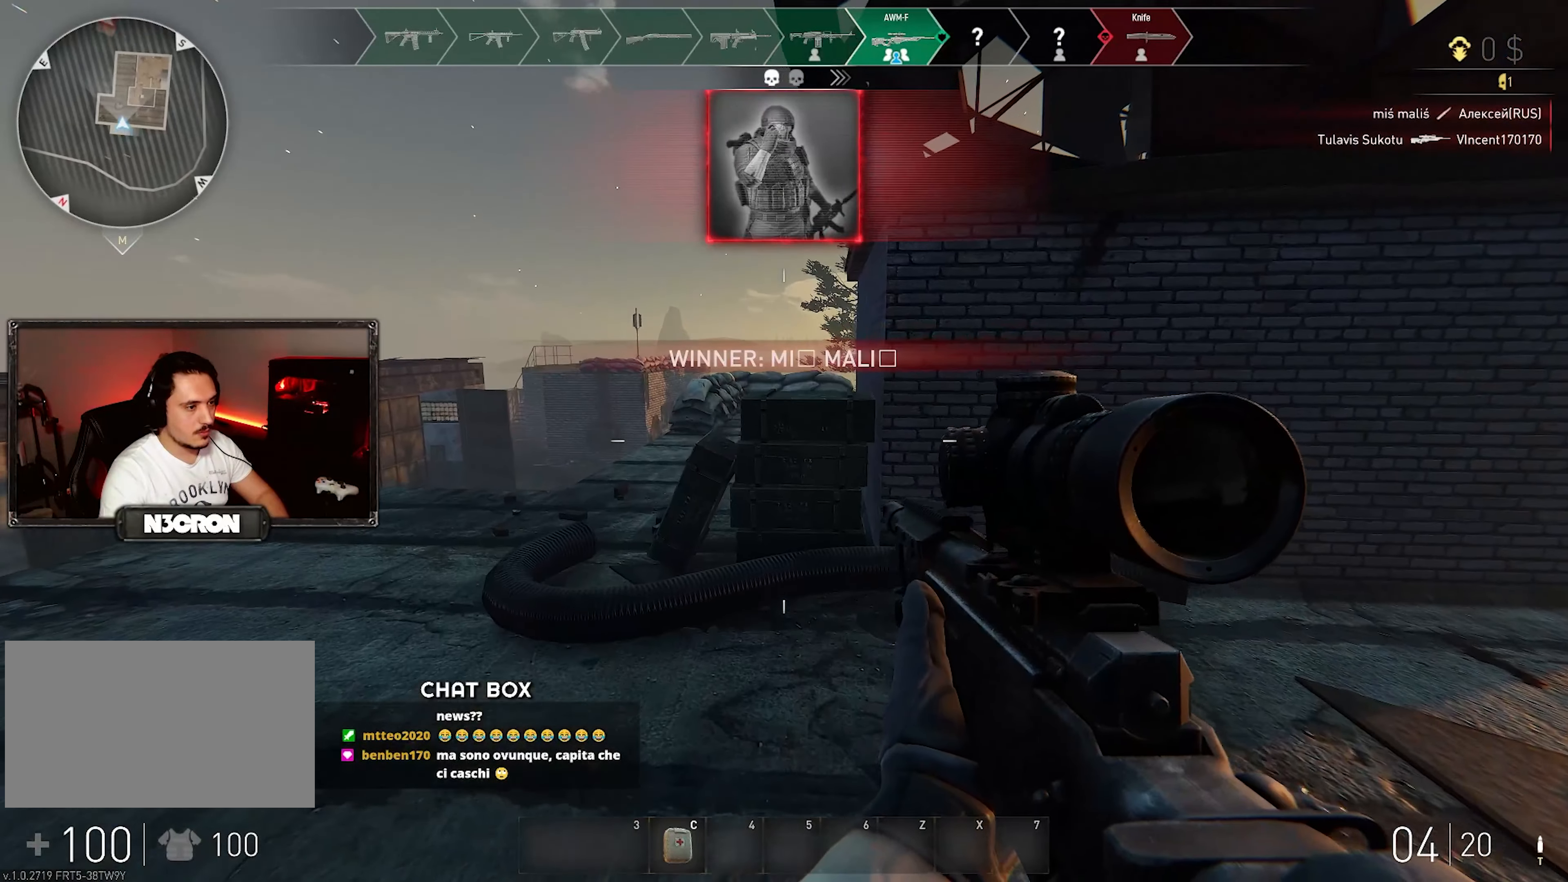
{"keys": [], "mouse": [], "events": [[417, "w", "up"]]}